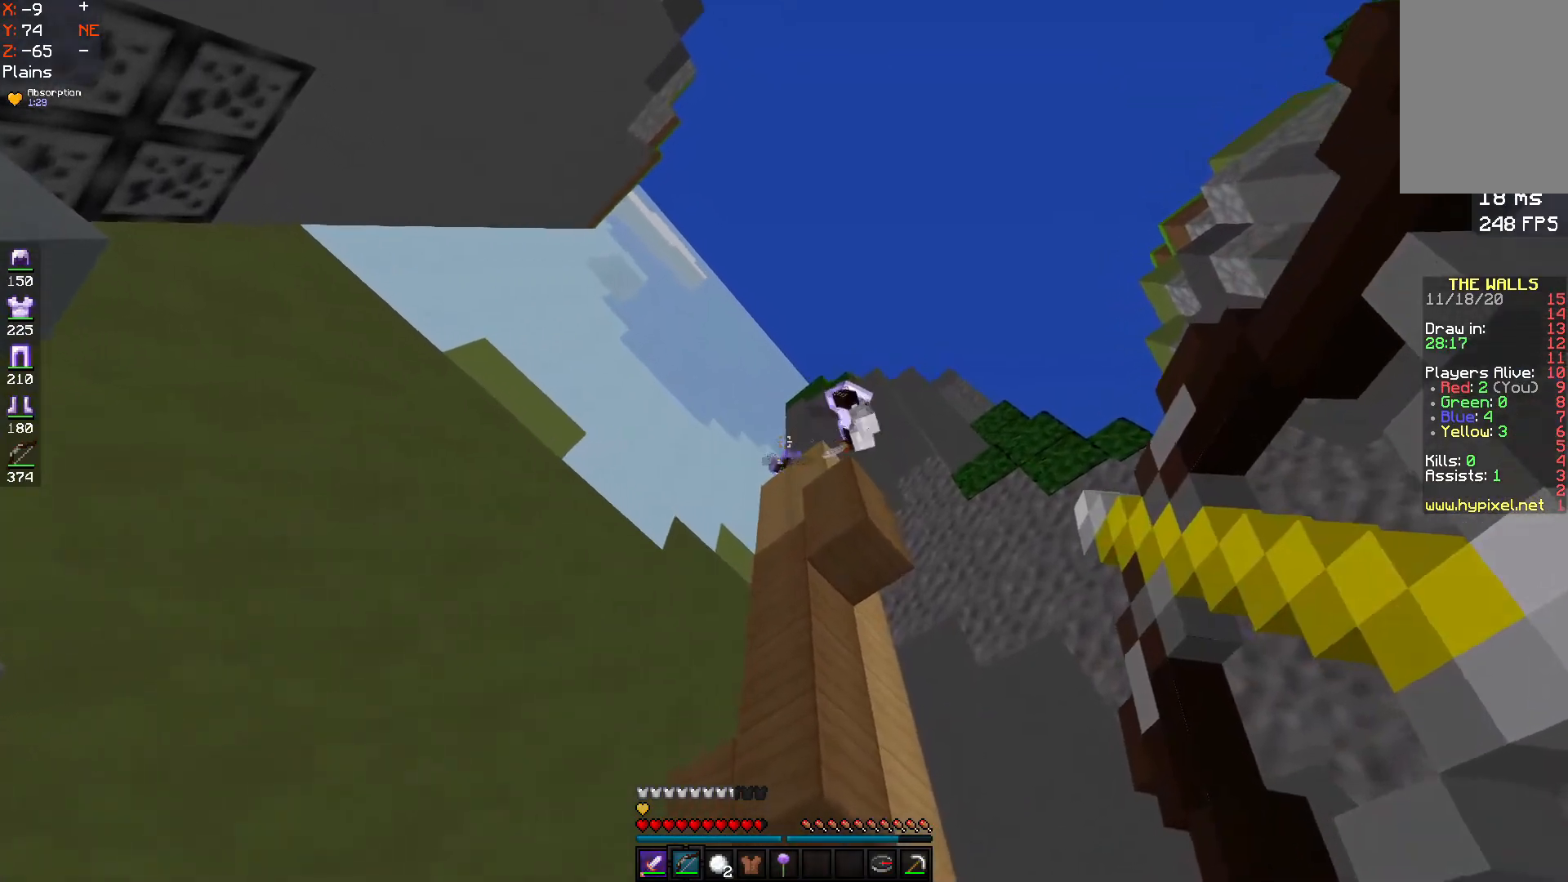
Gameplay with keyboard and mouse; each line is a JSON object with the keys and mouse buttons held at the frame after it. "events" lists presses ("down") and releases ("up") of "a", "d", "s", "space", "w", "mouse_left" and "mouse_right" between this image and that frame as [ms after this image, input, new state], when the widget could be followed in between. "mouse_left", "mouse_right" = the "left", "right" buttons of the "mouse" list. No other keys are recorded. Fast repeated clicks can show as one long hold. Mouse movement is not recorded.
{"keys": ["a", "d"], "mouse": ["right"], "events": [[100, "a", "down"], [133, "d", "up"], [200, "mouse_right", "up"], [500, "d", "down"], [500, "mouse_right", "down"]]}
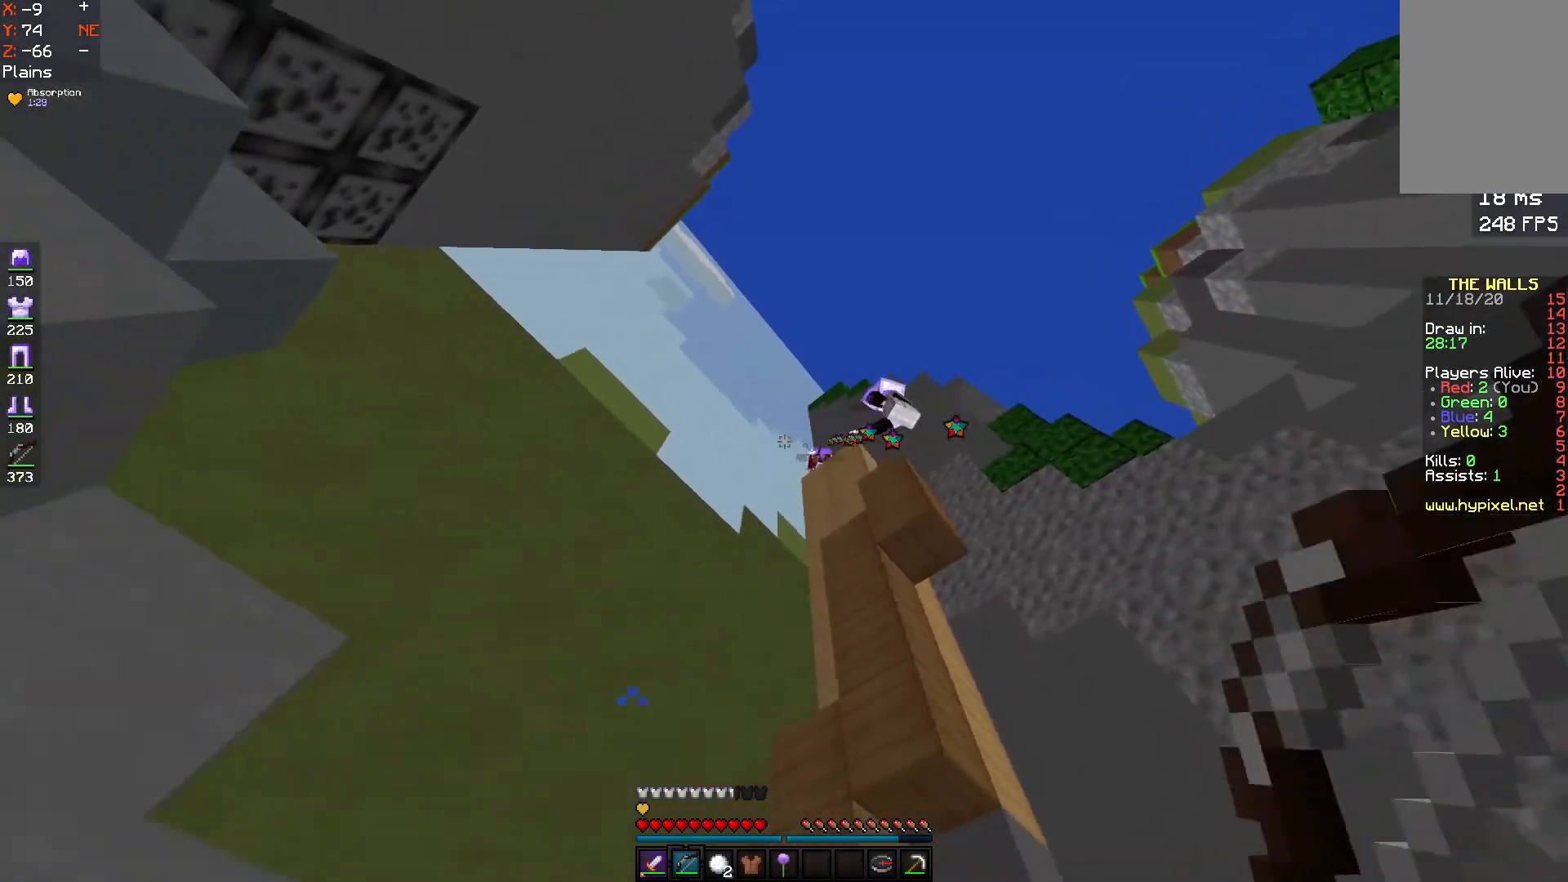
{"keys": ["d", "w"], "mouse": ["right"], "events": [[33, "a", "up"], [233, "w", "down"]]}
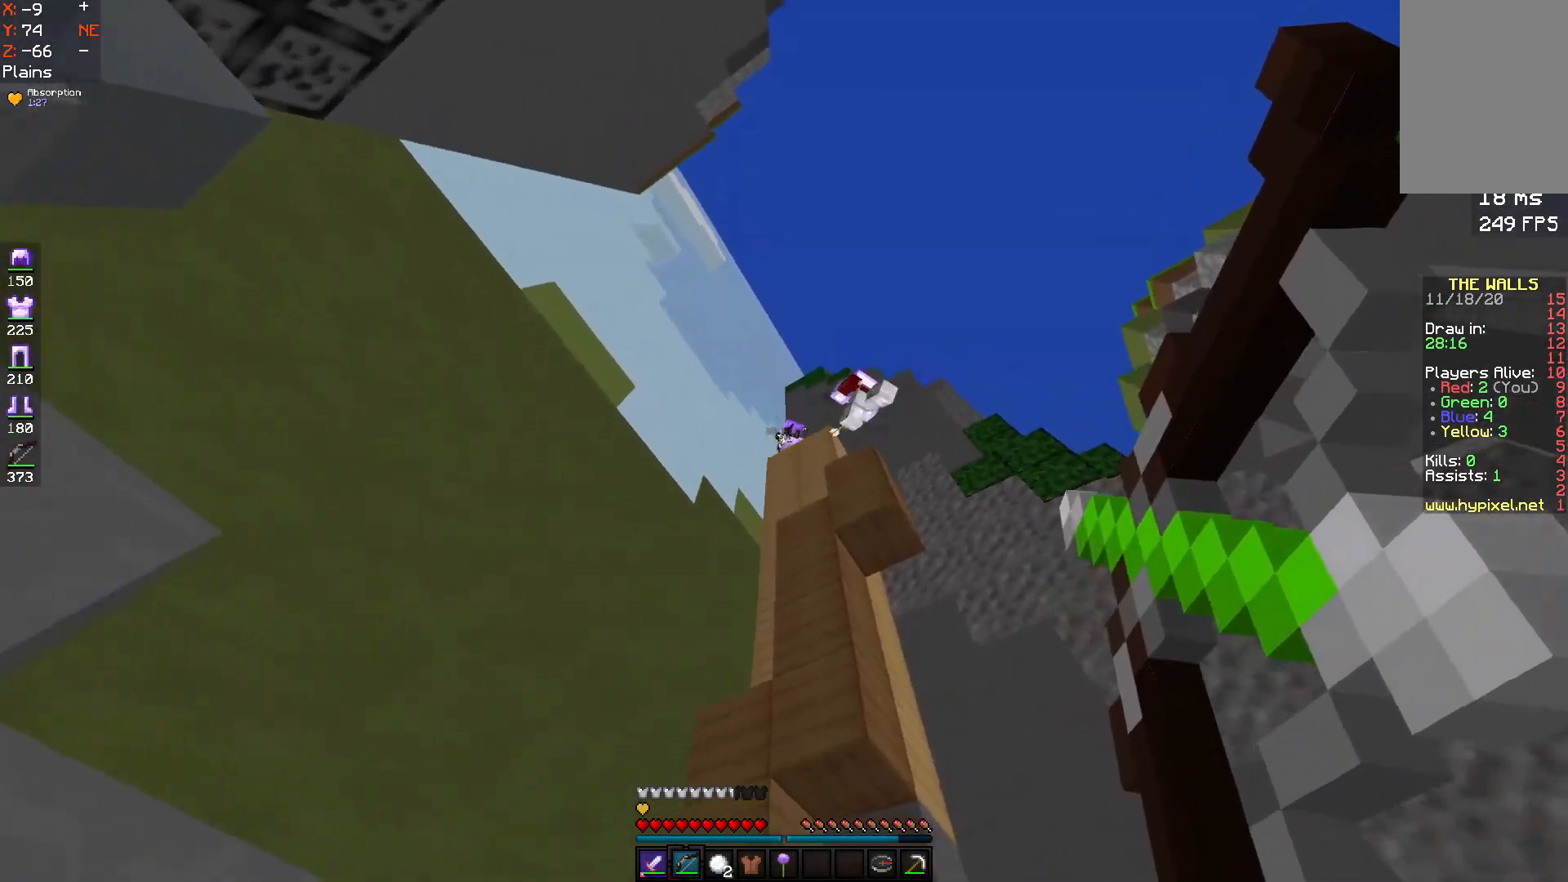
{"keys": ["a", "s"], "mouse": ["right"], "events": [[67, "w", "up"], [100, "d", "up"], [300, "a", "down"], [300, "s", "down"]]}
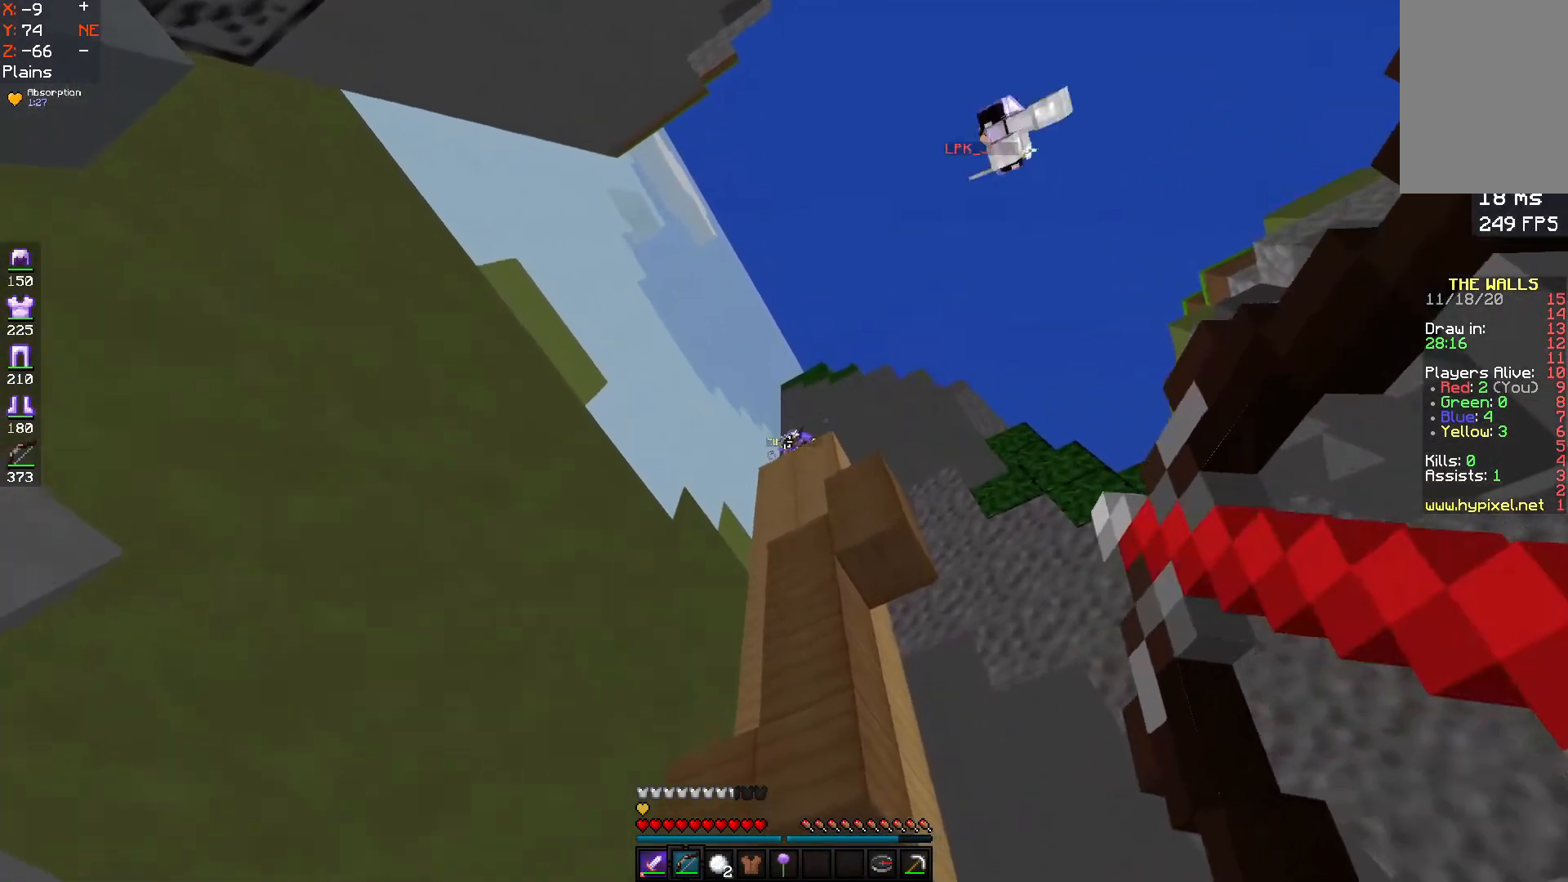
{"keys": ["s"], "mouse": ["right"], "events": [[33, "a", "up"], [67, "mouse_right", "up"], [133, "s", "up"], [167, "d", "down"], [267, "mouse_right", "down"], [433, "s", "down"], [467, "d", "up"]]}
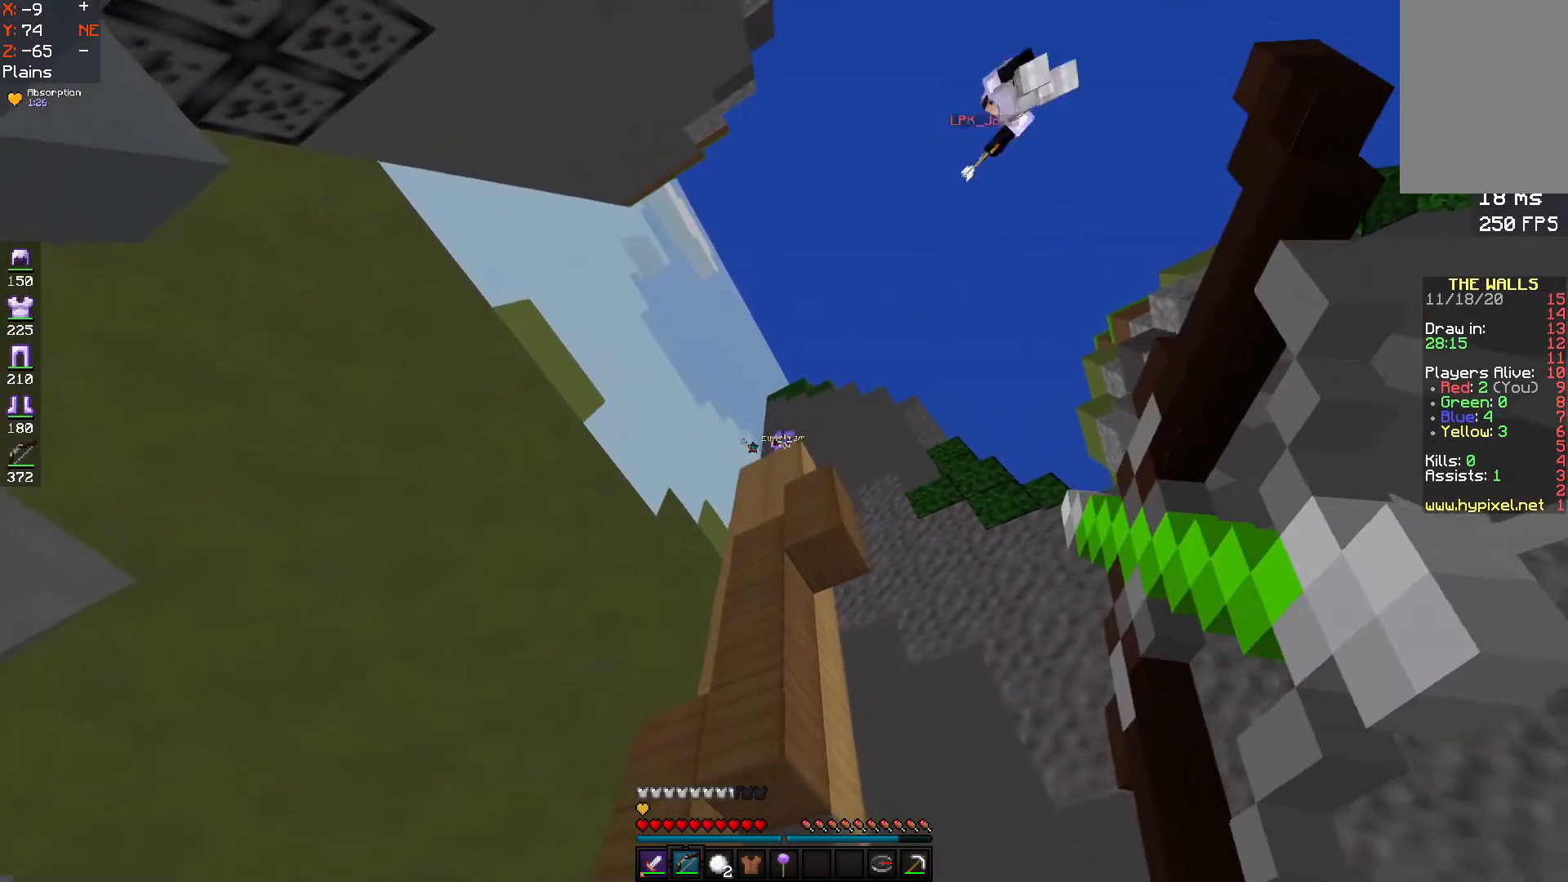
{"keys": ["s"], "mouse": ["right"], "events": []}
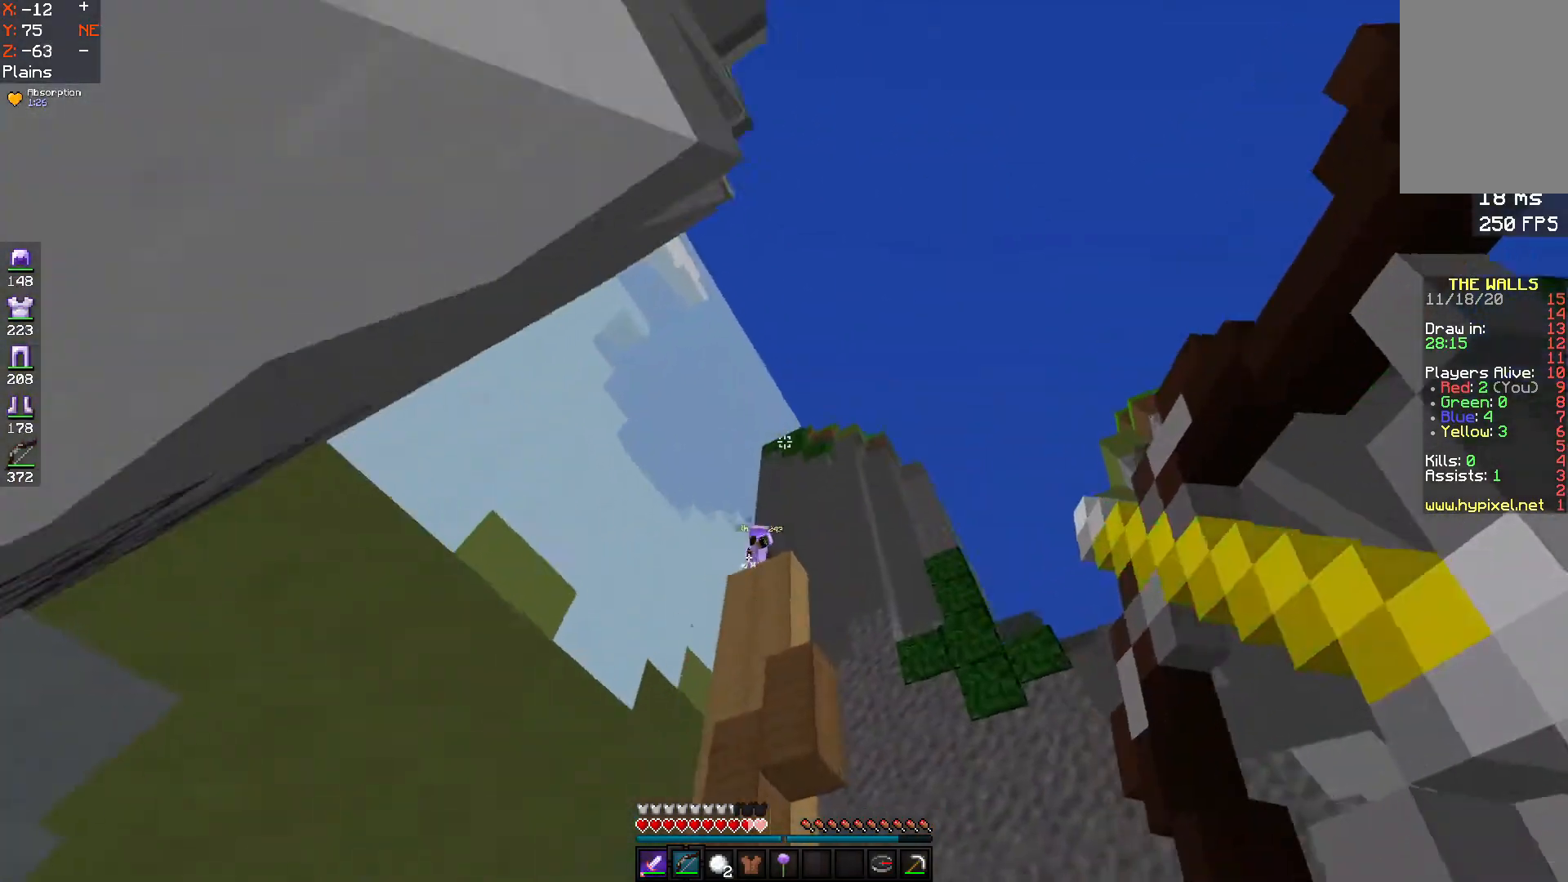
{"keys": ["s"], "mouse": ["right"], "events": [[67, "d", "down"], [100, "s", "up"], [367, "s", "down"], [433, "d", "up"]]}
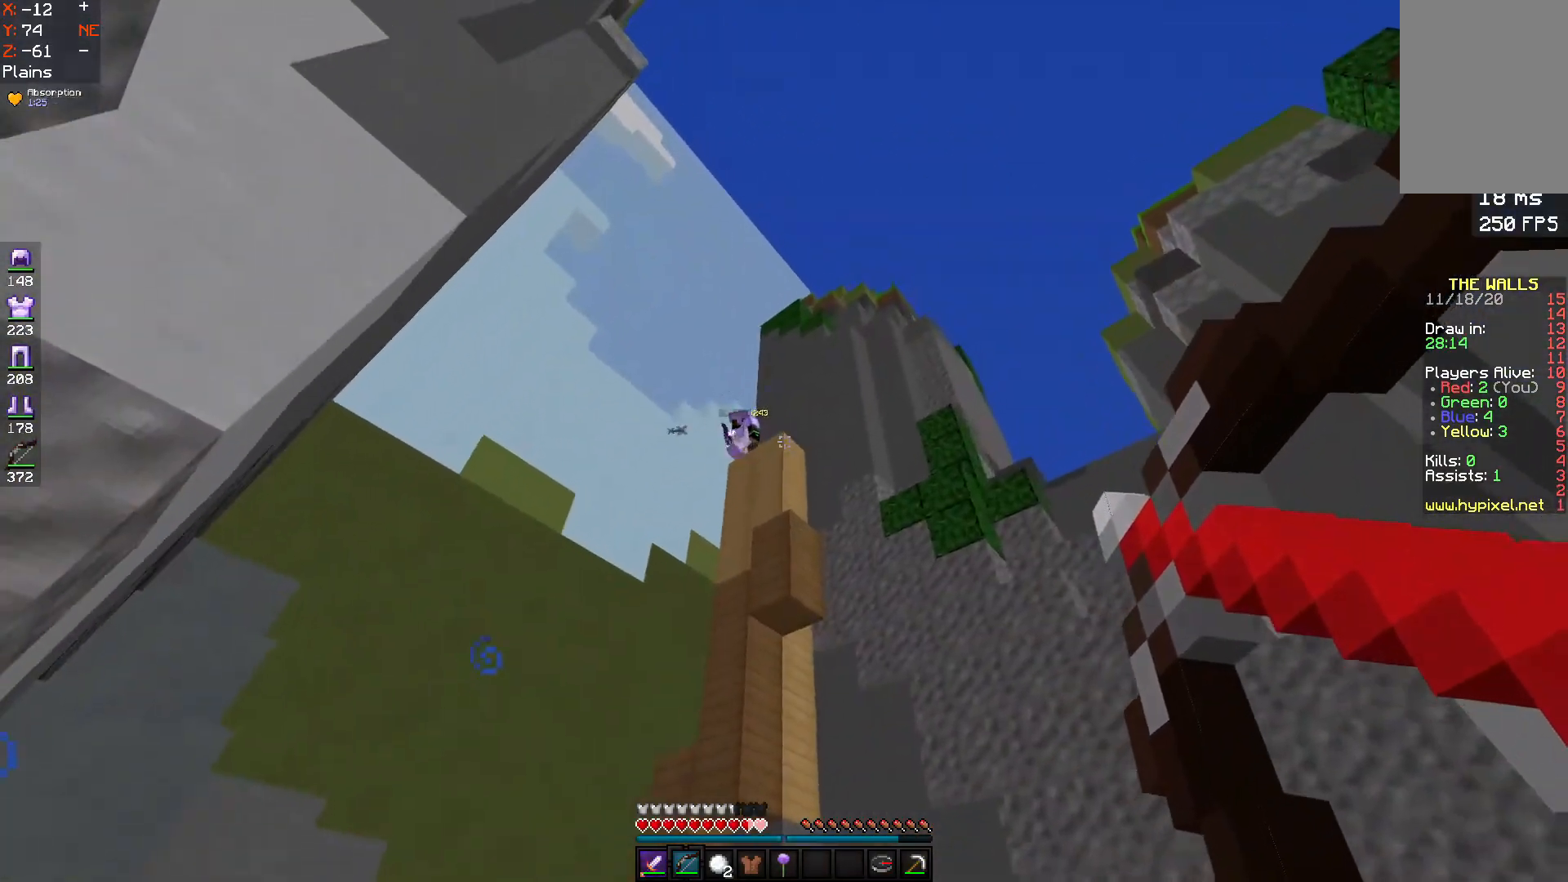
{"keys": ["a"], "mouse": [], "events": [[133, "a", "down"], [233, "s", "up"], [400, "mouse_right", "up"]]}
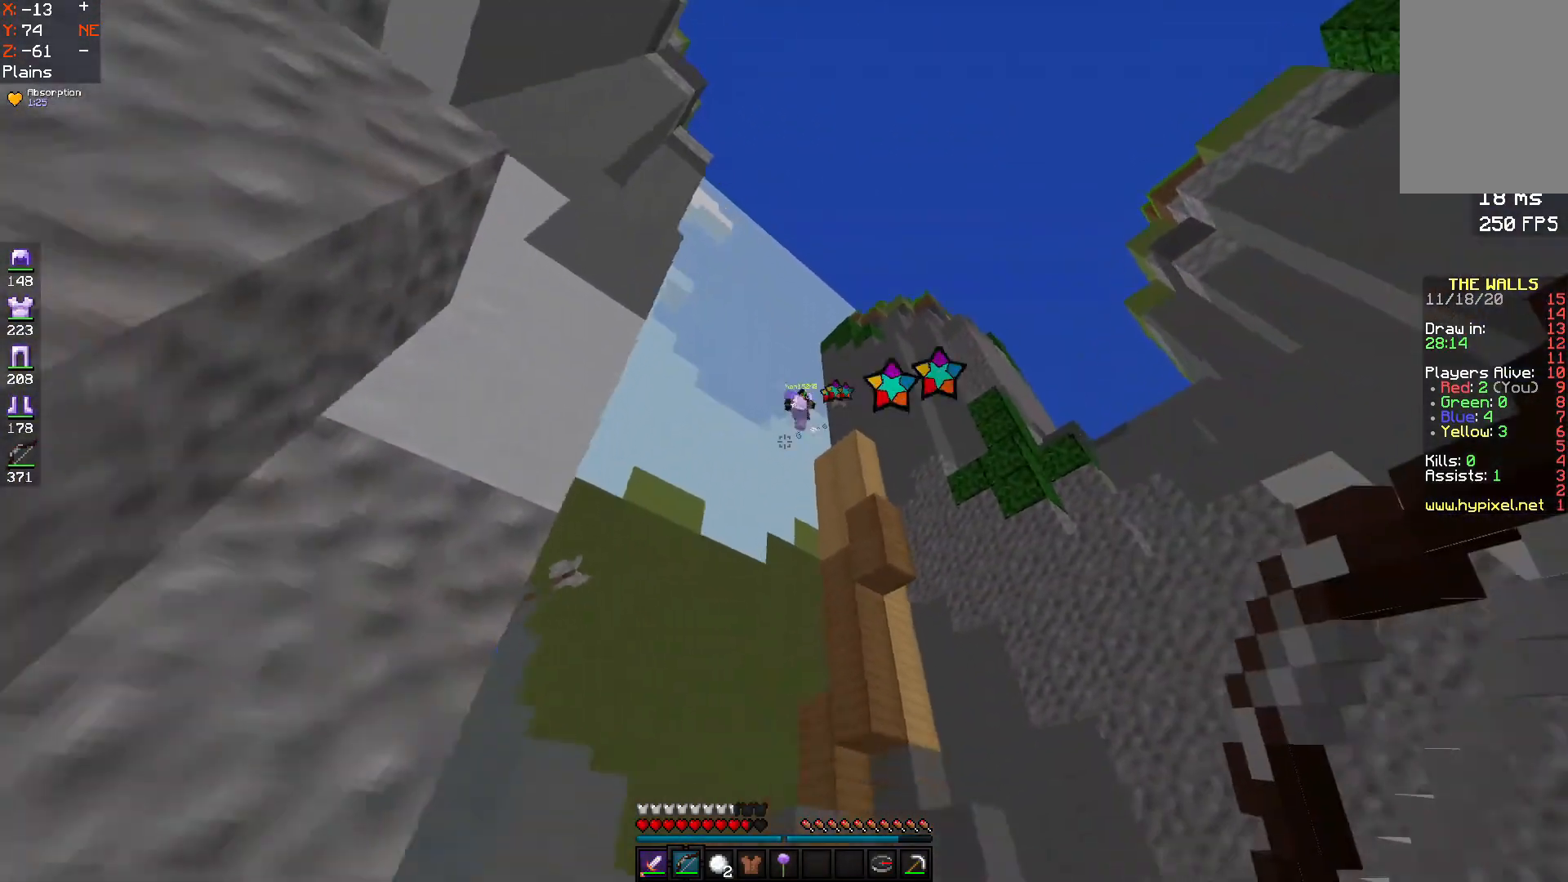
{"keys": ["d", "w"], "mouse": [], "events": [[200, "d", "down"], [267, "a", "up"], [500, "w", "down"]]}
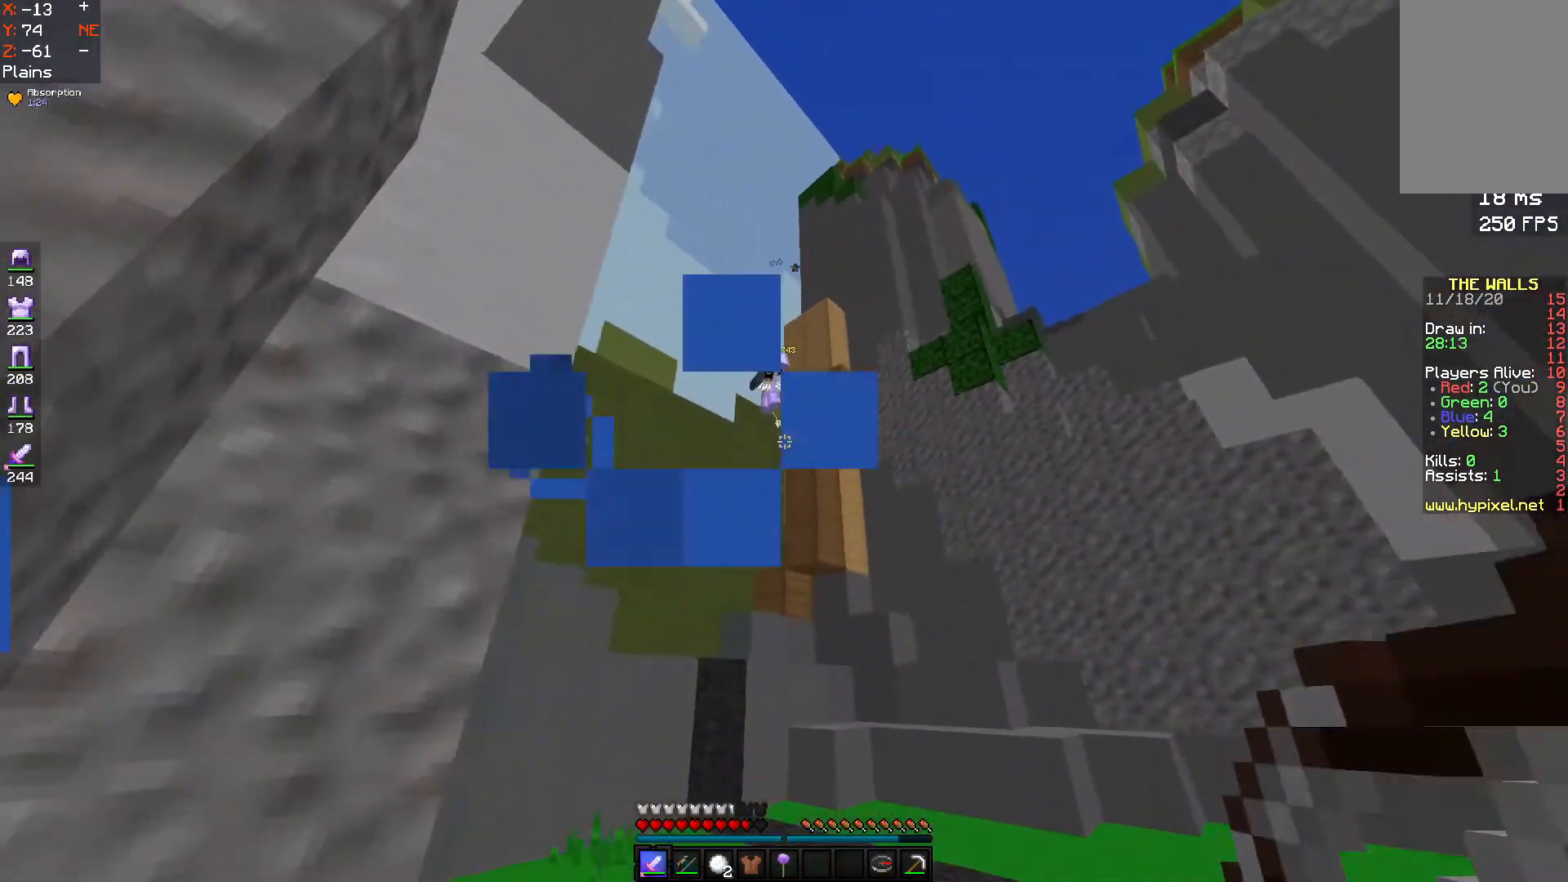
{"keys": ["space", "w"], "mouse": [], "events": [[100, "d", "up"], [500, "space", "down"]]}
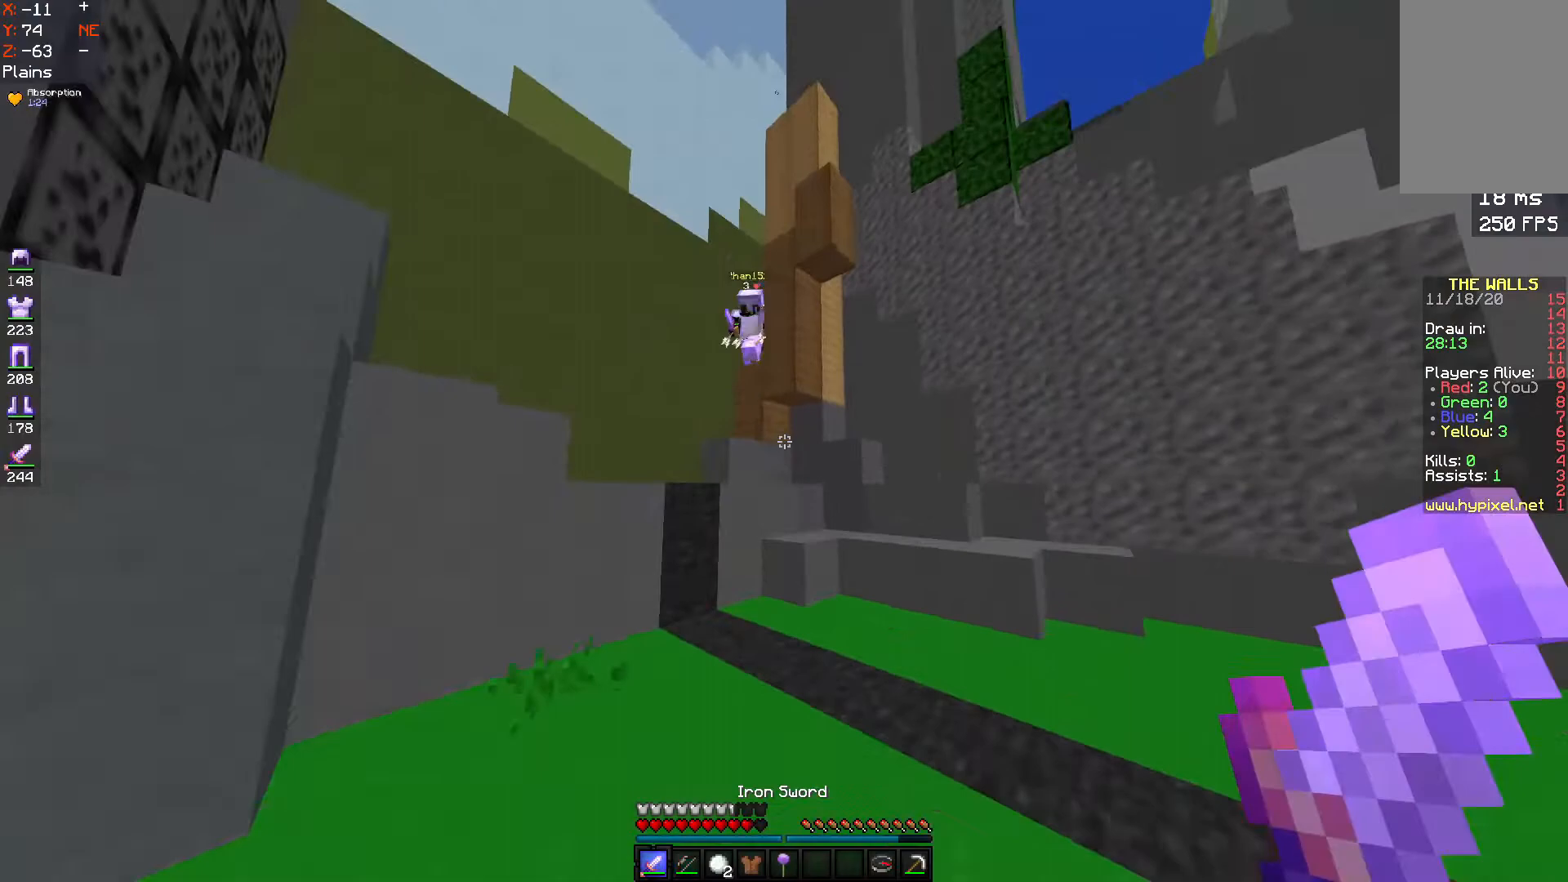
{"keys": ["space", "w"], "mouse": [], "events": [[167, "space", "up"], [500, "space", "down"]]}
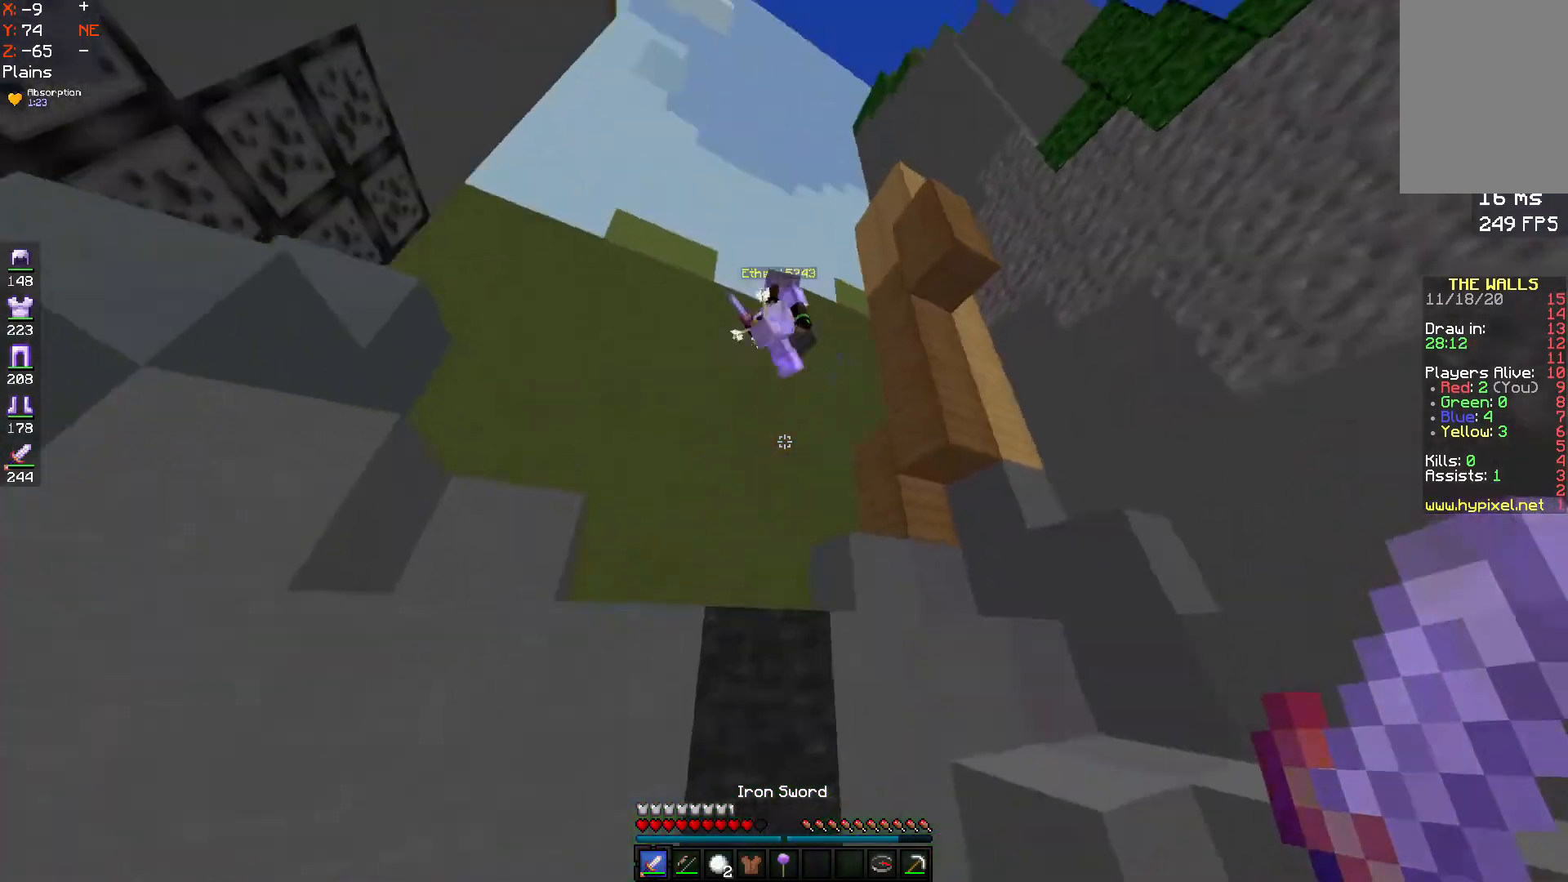
{"keys": ["d", "w"], "mouse": ["left", "right"], "events": [[67, "a", "down"], [133, "mouse_left", "down"], [133, "mouse_right", "down"], [167, "space", "up"], [267, "d", "down"], [367, "d", "up"], [433, "d", "down"], [500, "a", "up"]]}
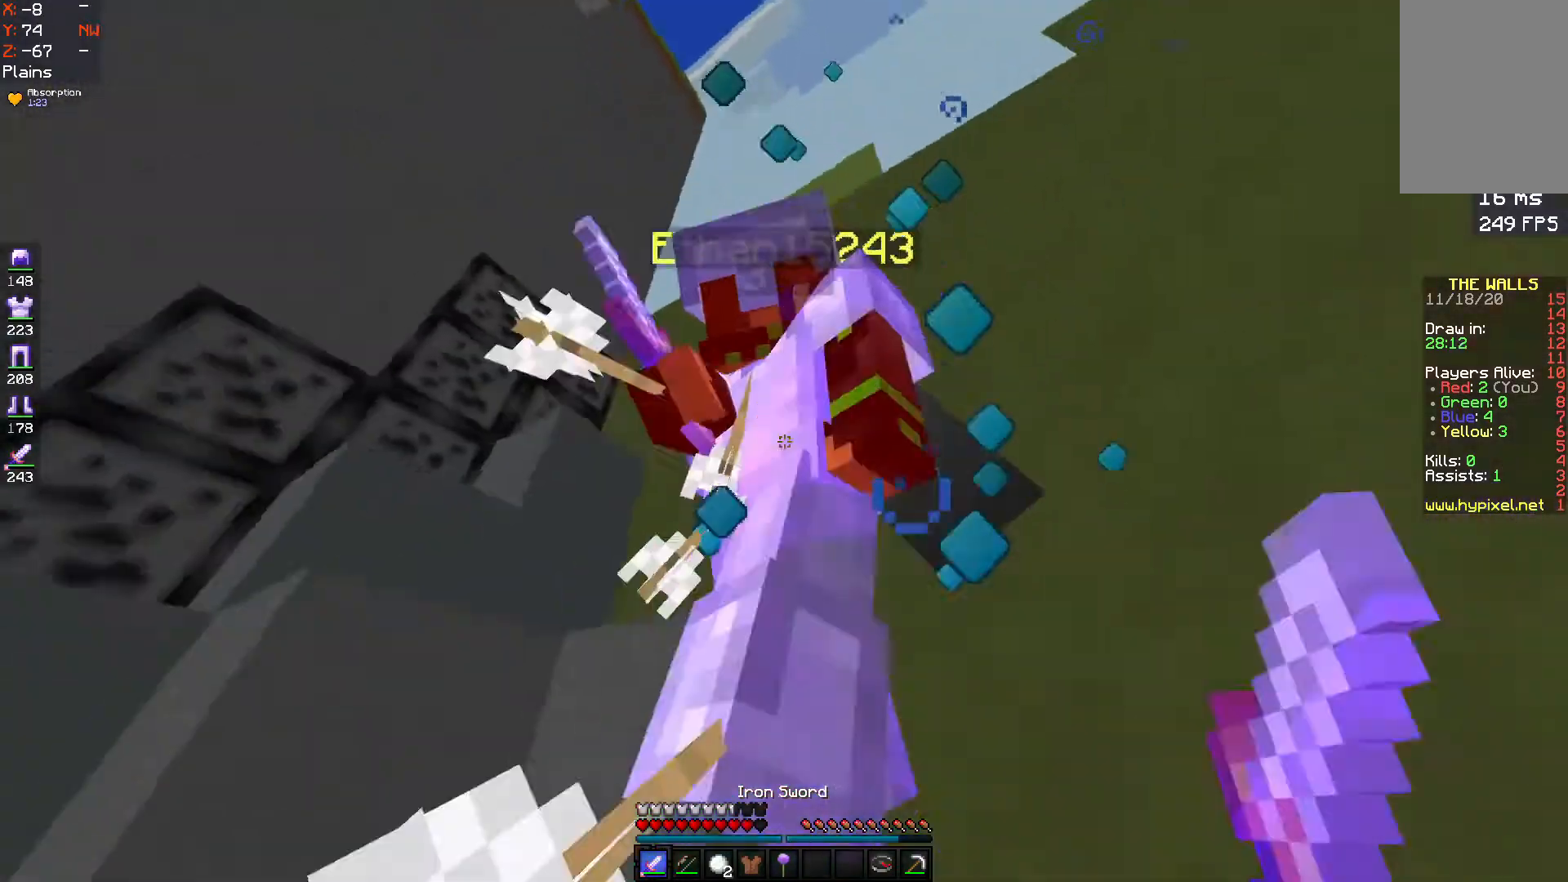
{"keys": ["w"], "mouse": [], "events": [[133, "mouse_right", "up"], [433, "mouse_left", "up"], [467, "d", "up"]]}
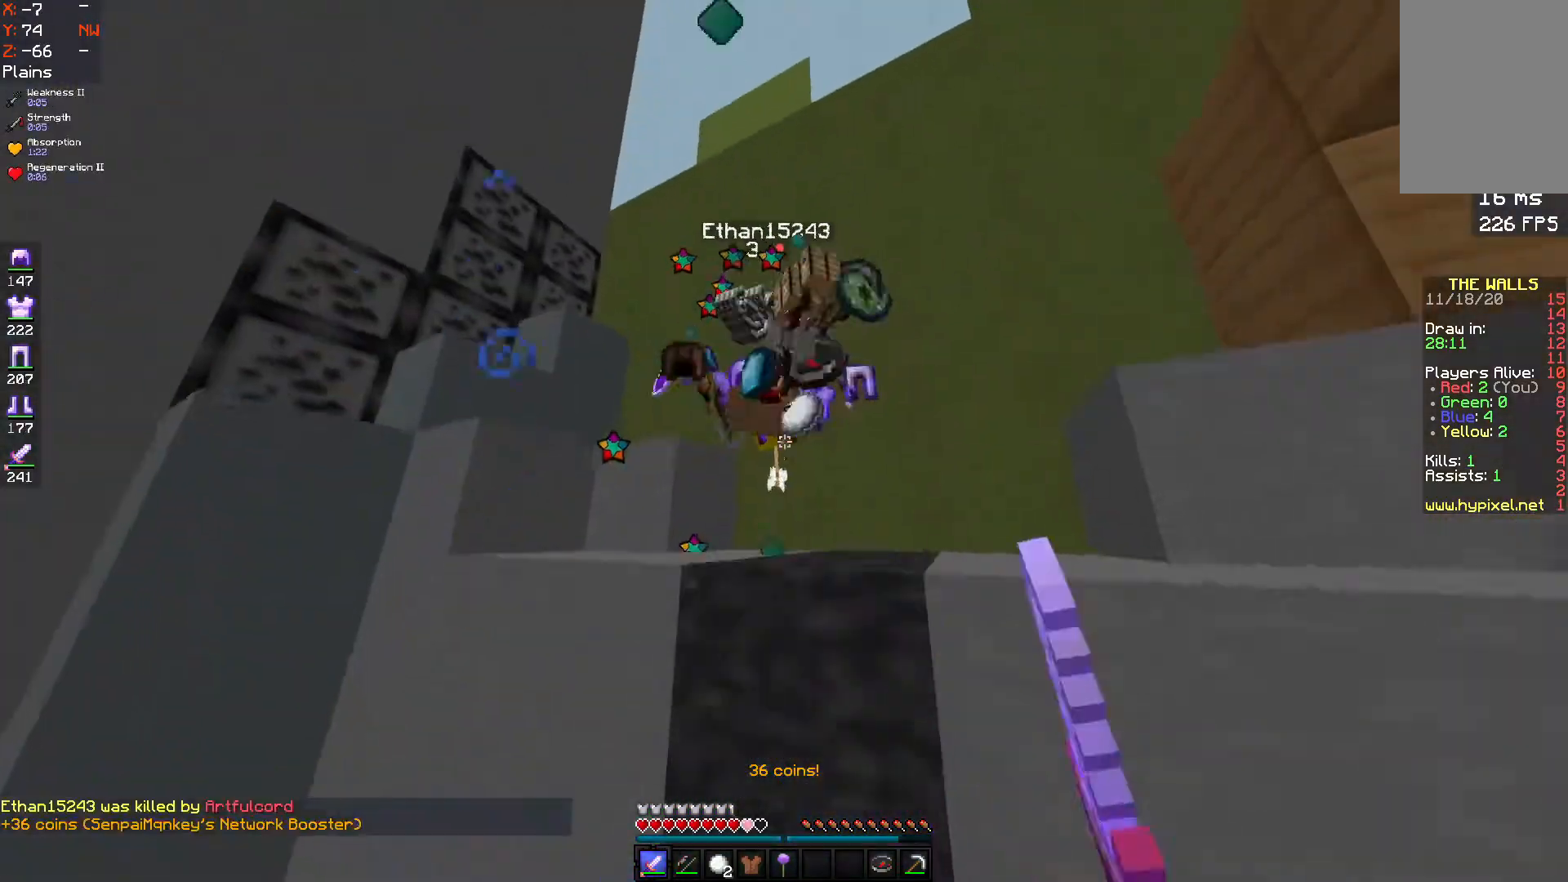
{"keys": ["d", "w"], "mouse": [], "events": [[100, "a", "down"], [200, "d", "down"], [233, "a", "up"], [333, "d", "up"], [467, "d", "down"]]}
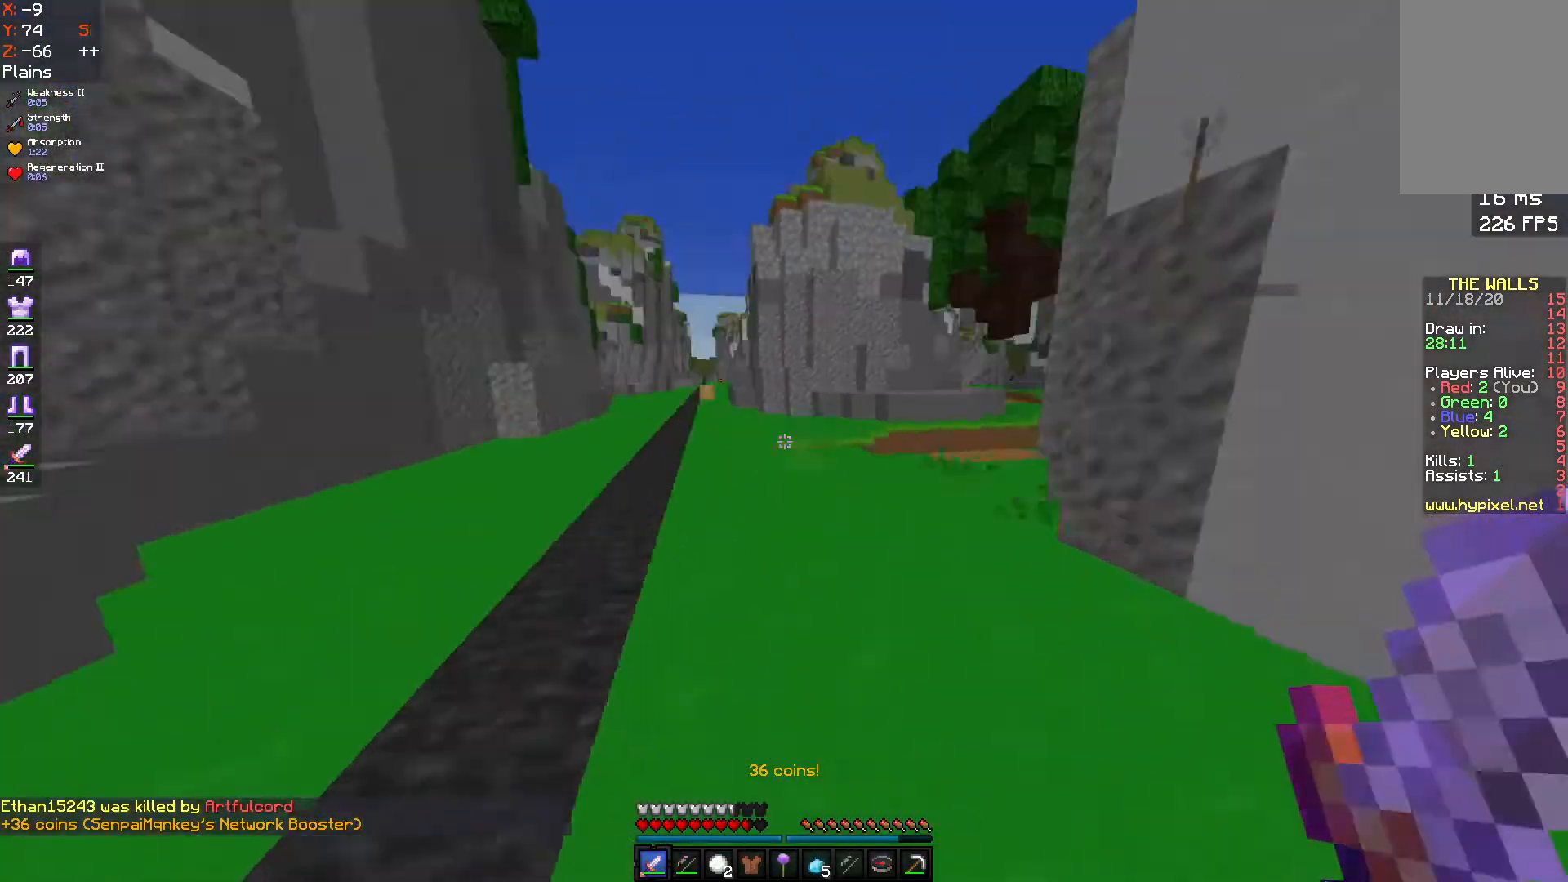
{"keys": ["w"], "mouse": [], "events": [[200, "d", "up"], [300, "space", "down"], [467, "space", "up"]]}
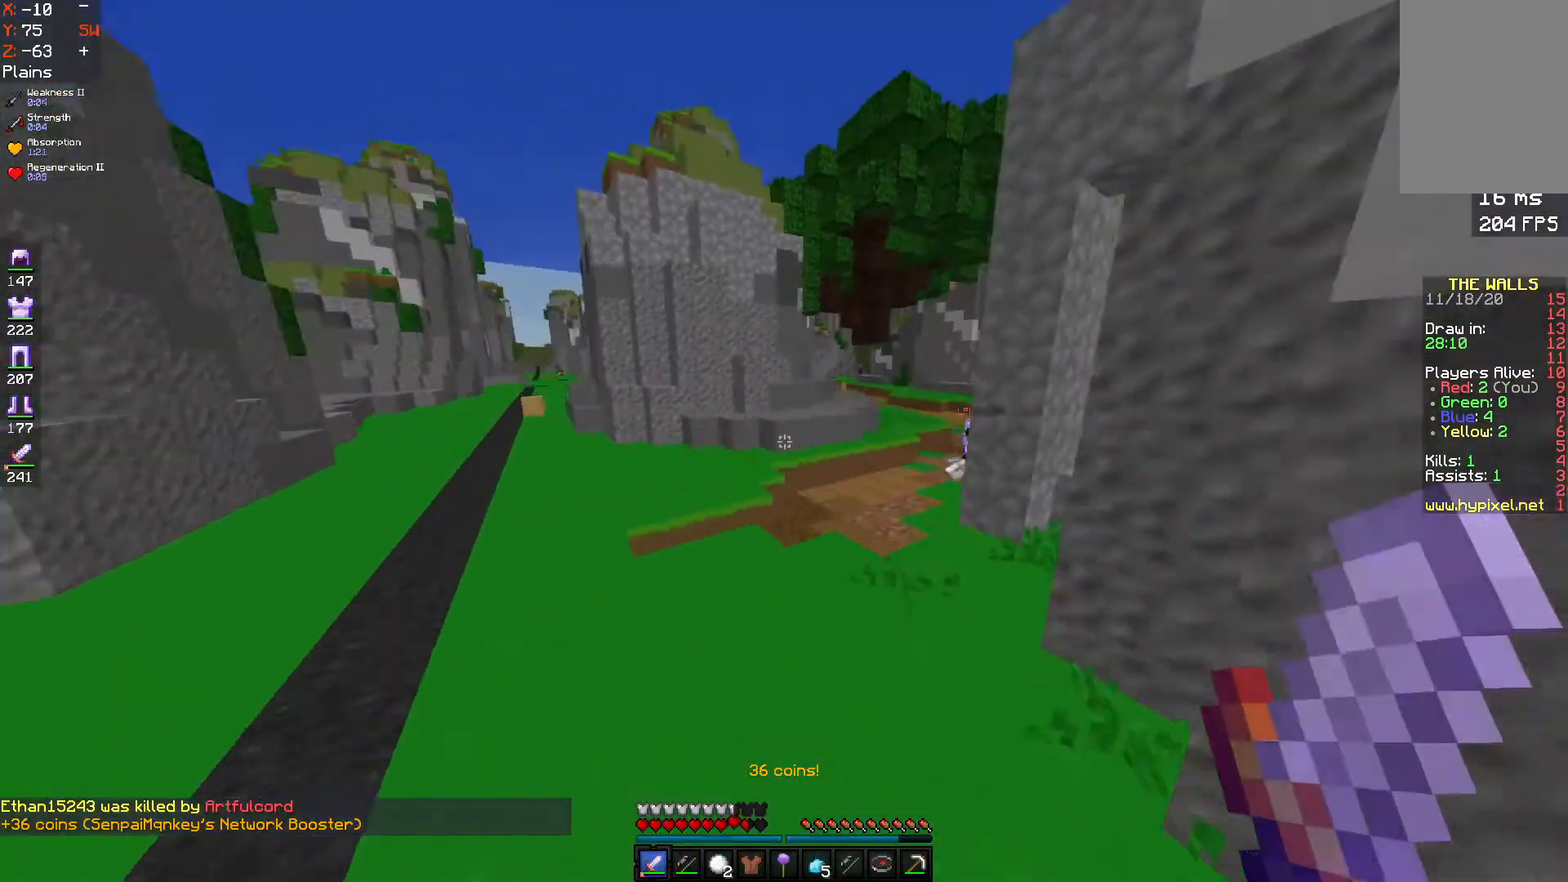
{"keys": ["space", "w"], "mouse": [], "events": [[433, "space", "down"]]}
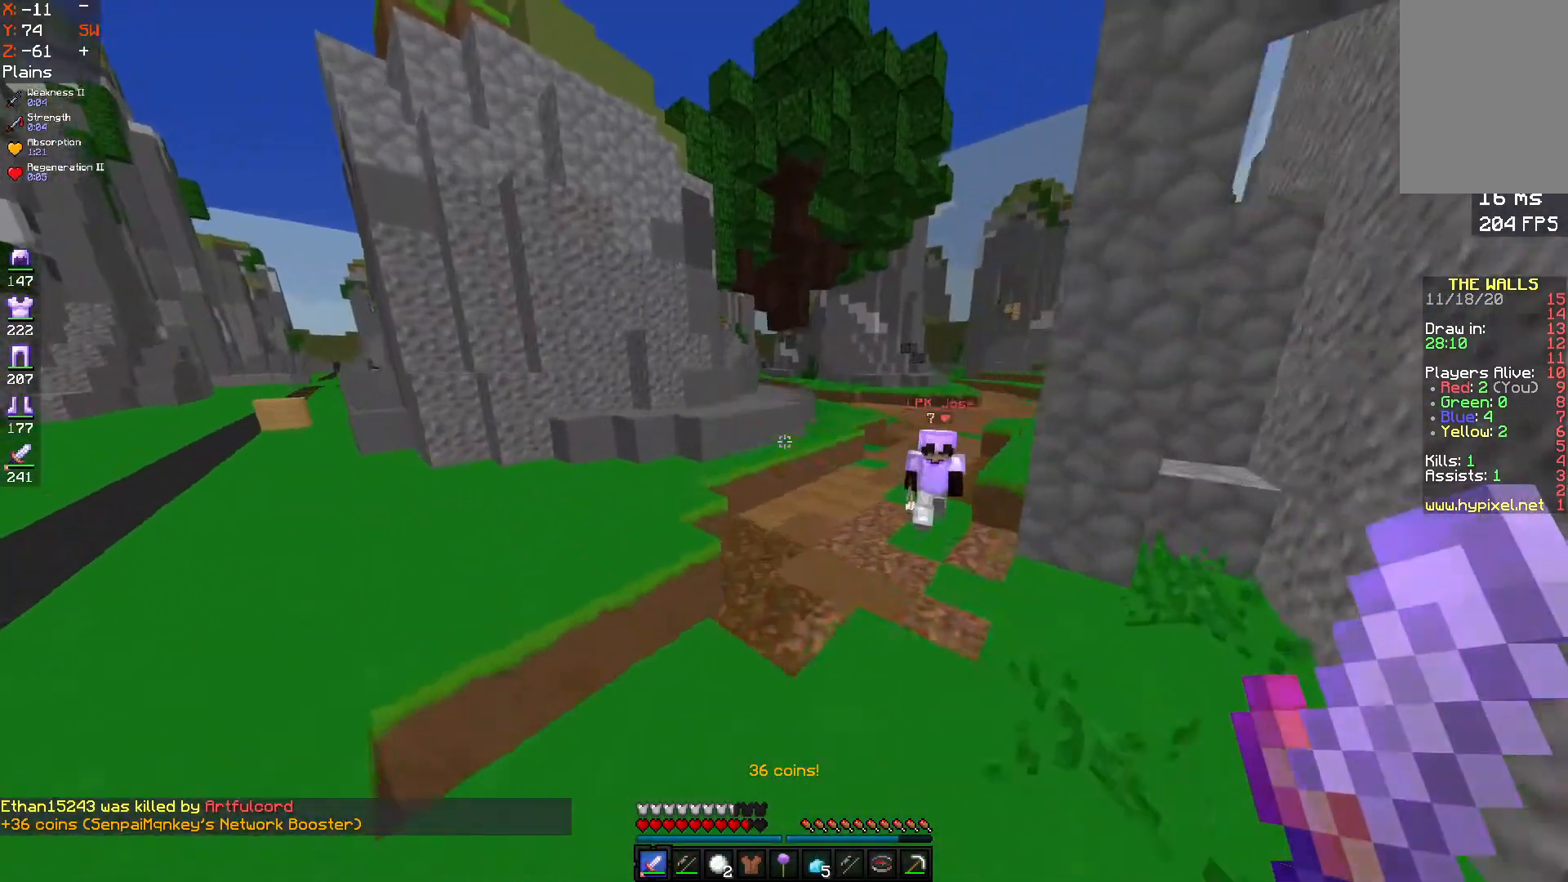
{"keys": ["d"], "mouse": [], "events": [[67, "space", "up"], [333, "d", "down"], [367, "w", "up"]]}
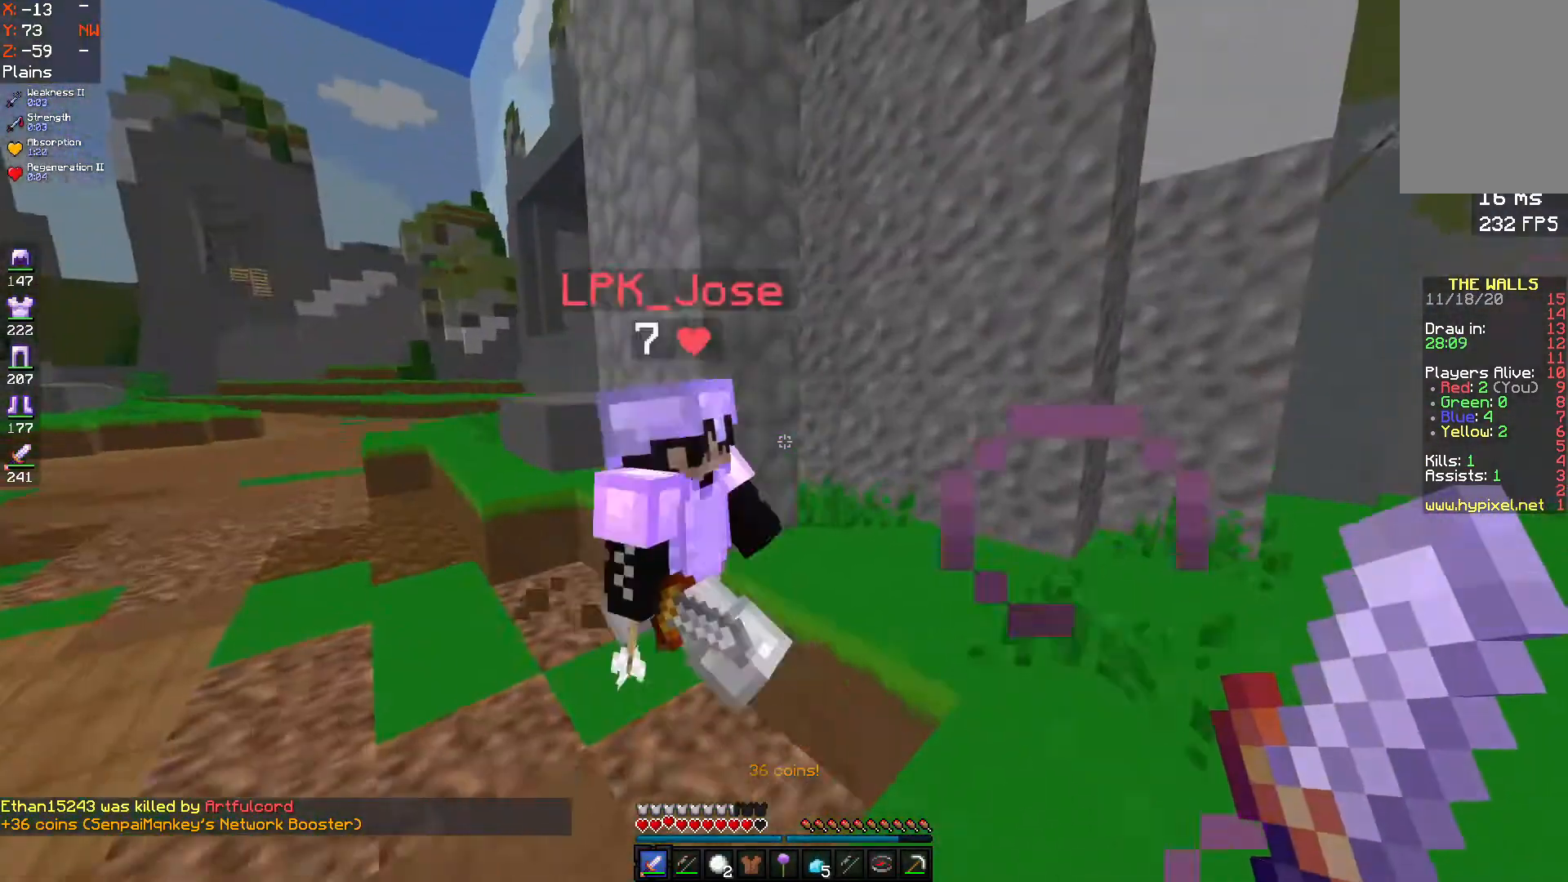
{"keys": ["d", "w"], "mouse": [], "events": [[33, "w", "down"], [100, "space", "down"], [333, "space", "up"]]}
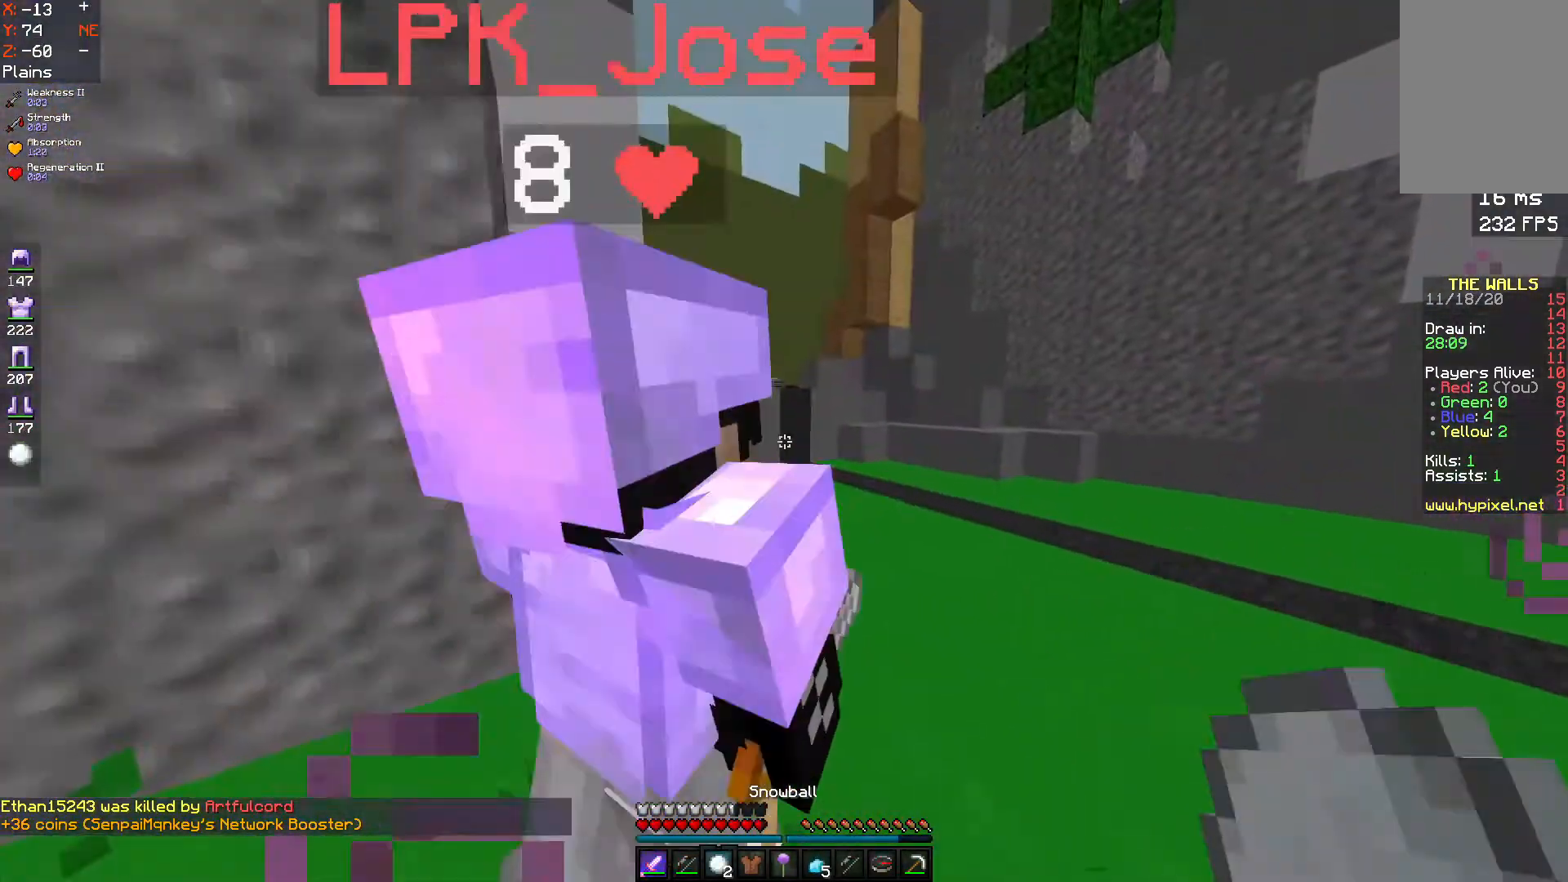
{"keys": ["d", "w"], "mouse": [], "events": [[33, "space", "down"], [200, "space", "up"]]}
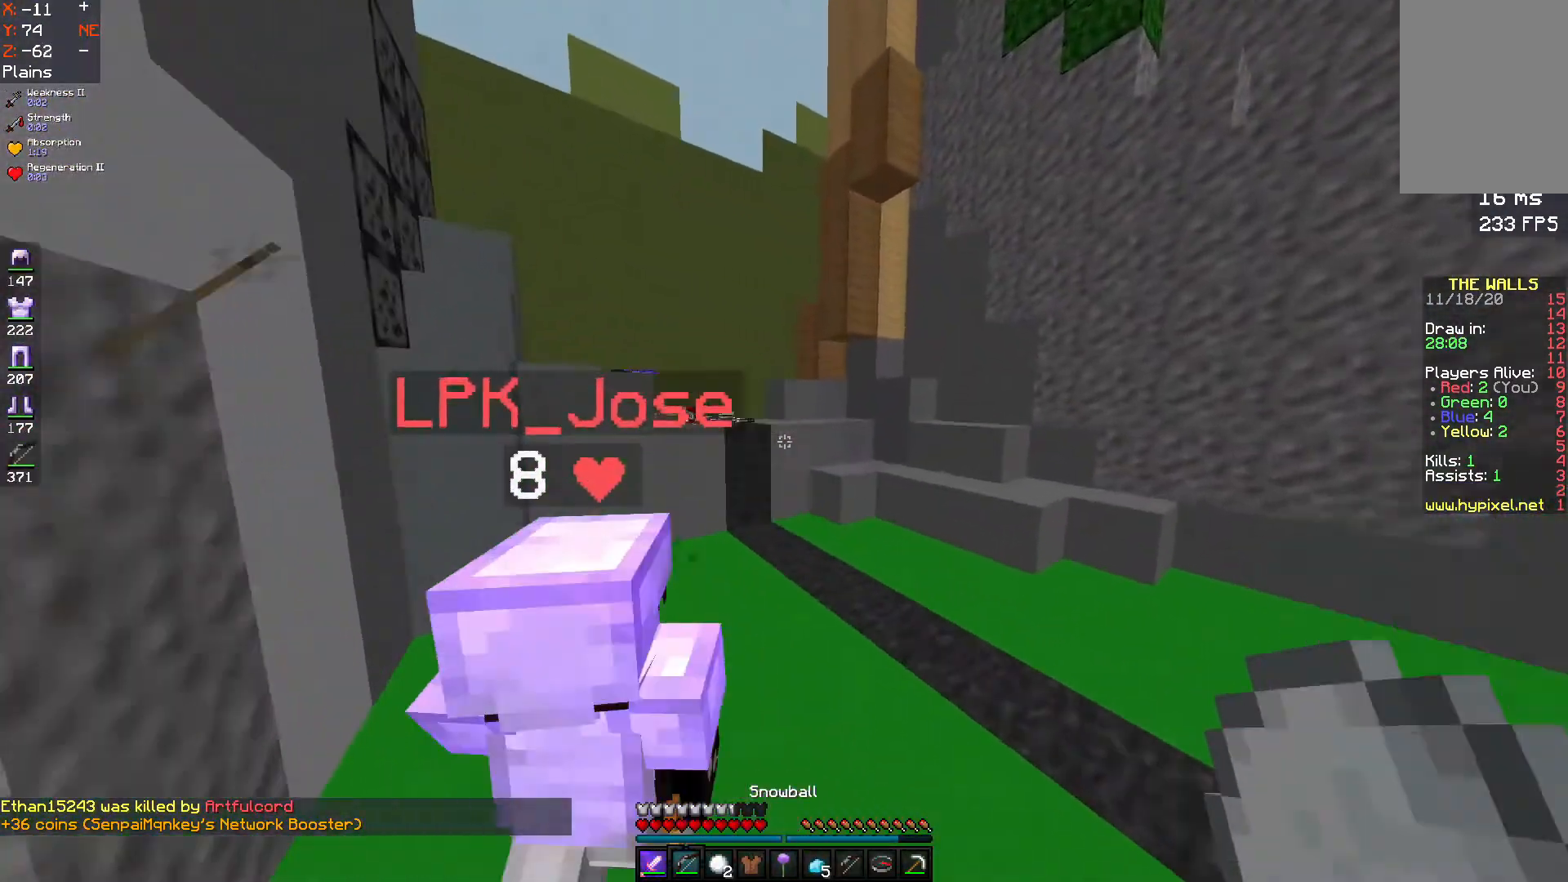
{"keys": ["d", "w"], "mouse": [], "events": []}
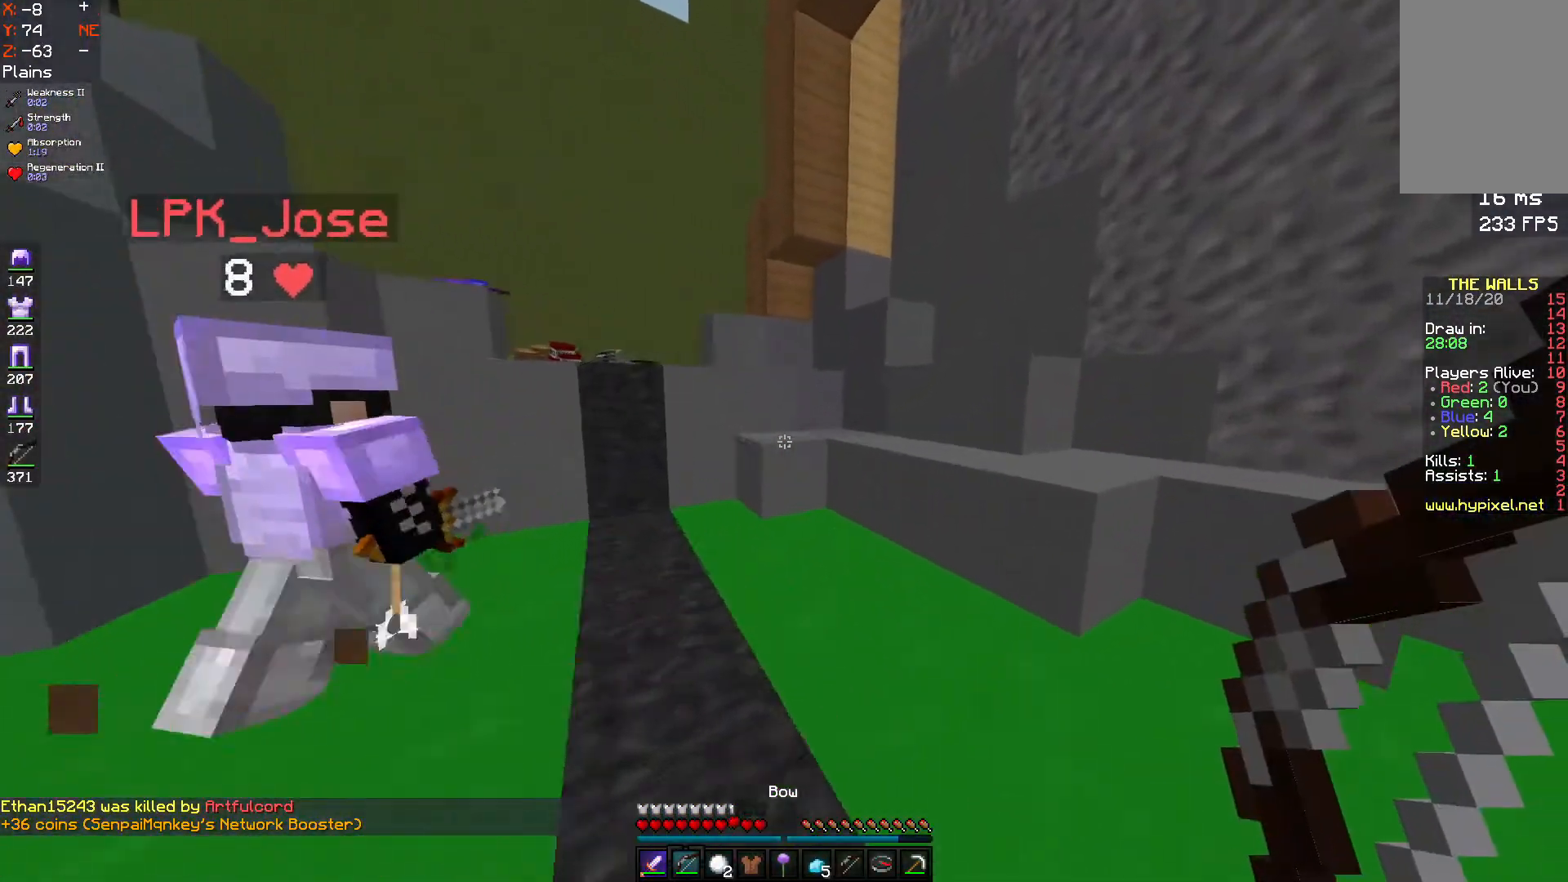
{"keys": [], "mouse": [], "events": [[167, "space", "down"], [200, "d", "up"], [333, "space", "up"], [367, "w", "up"]]}
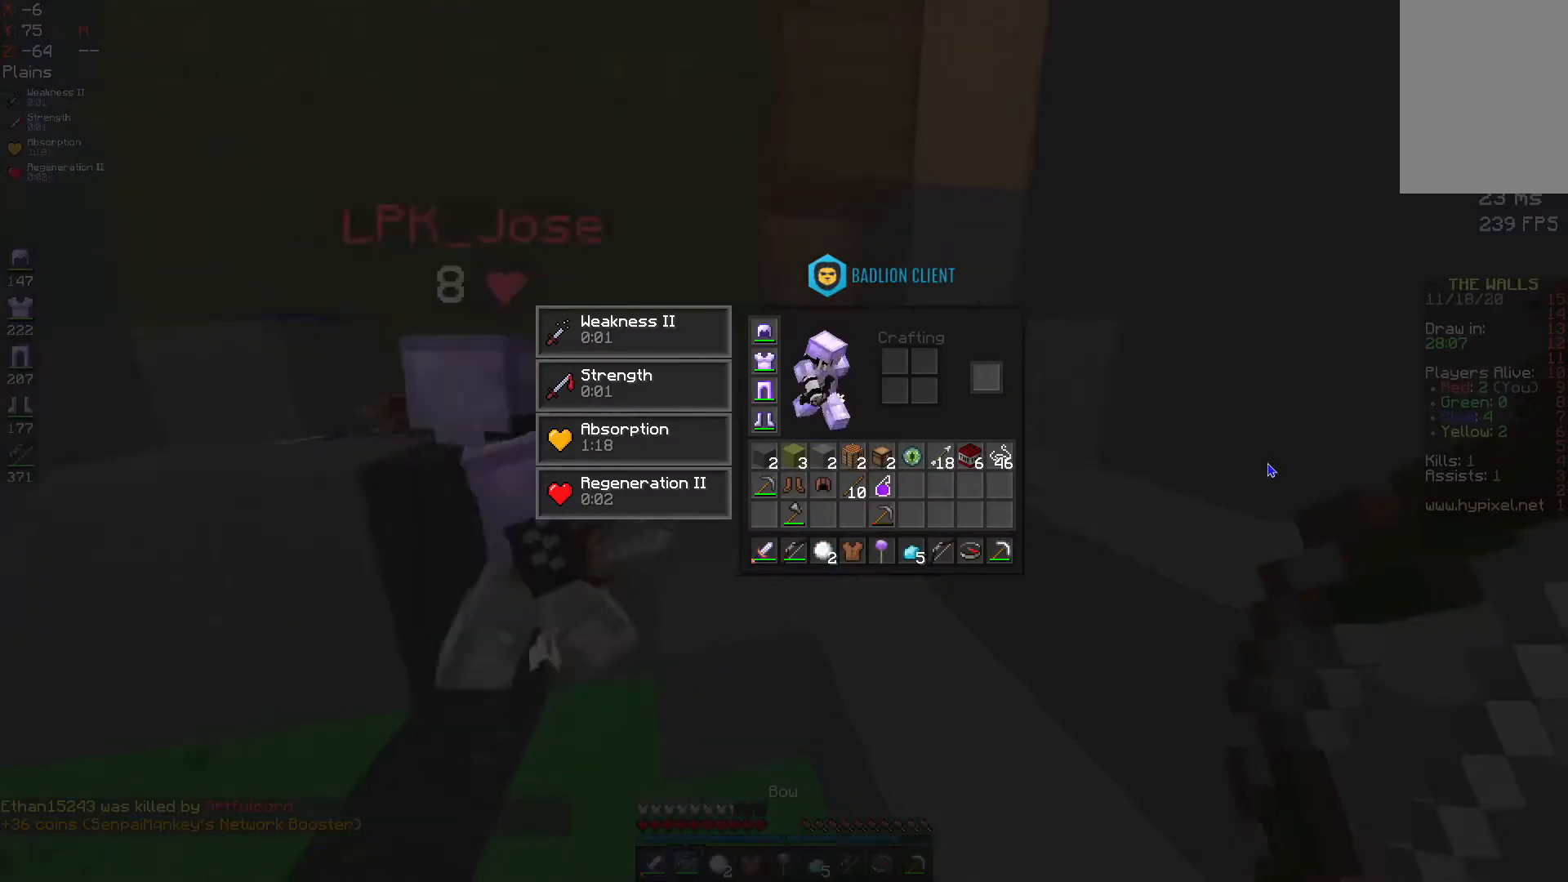
{"keys": [], "mouse": [], "events": []}
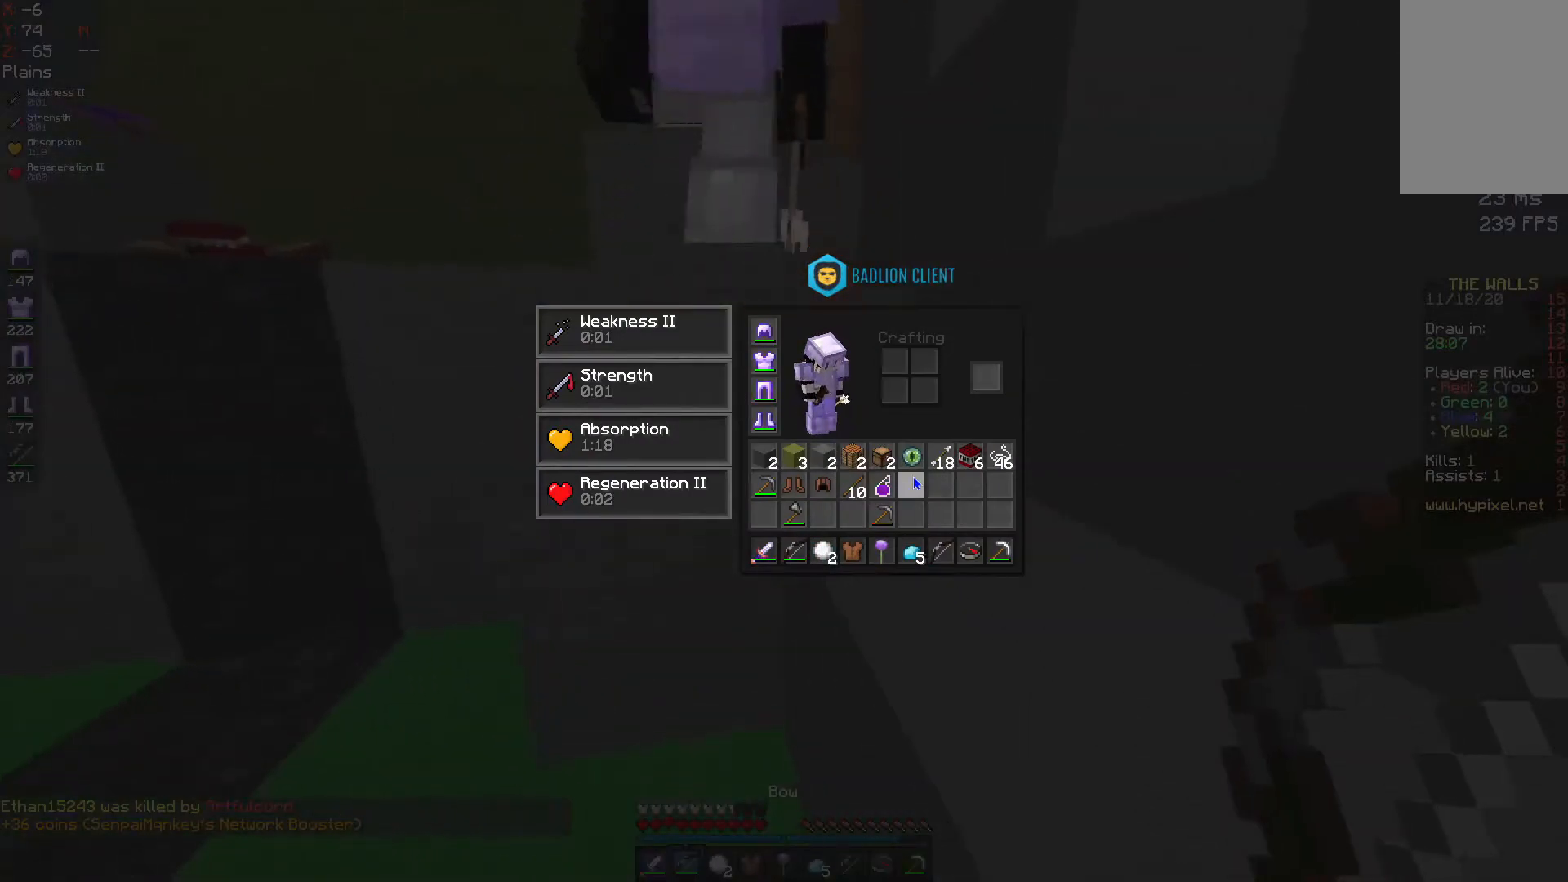
{"keys": [], "mouse": [], "events": []}
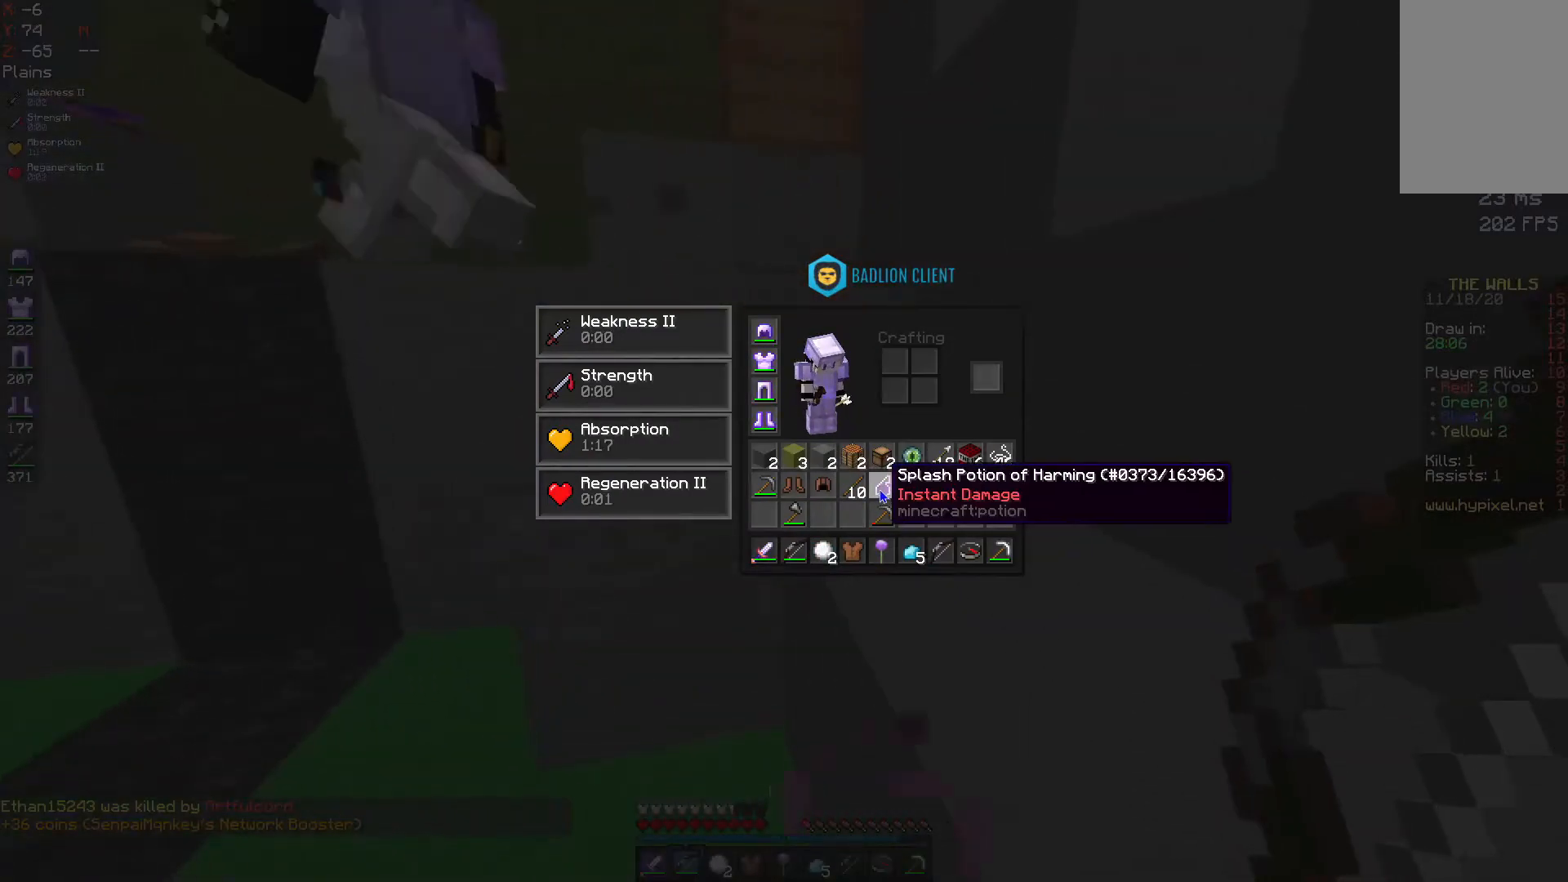
{"keys": [], "mouse": [], "events": []}
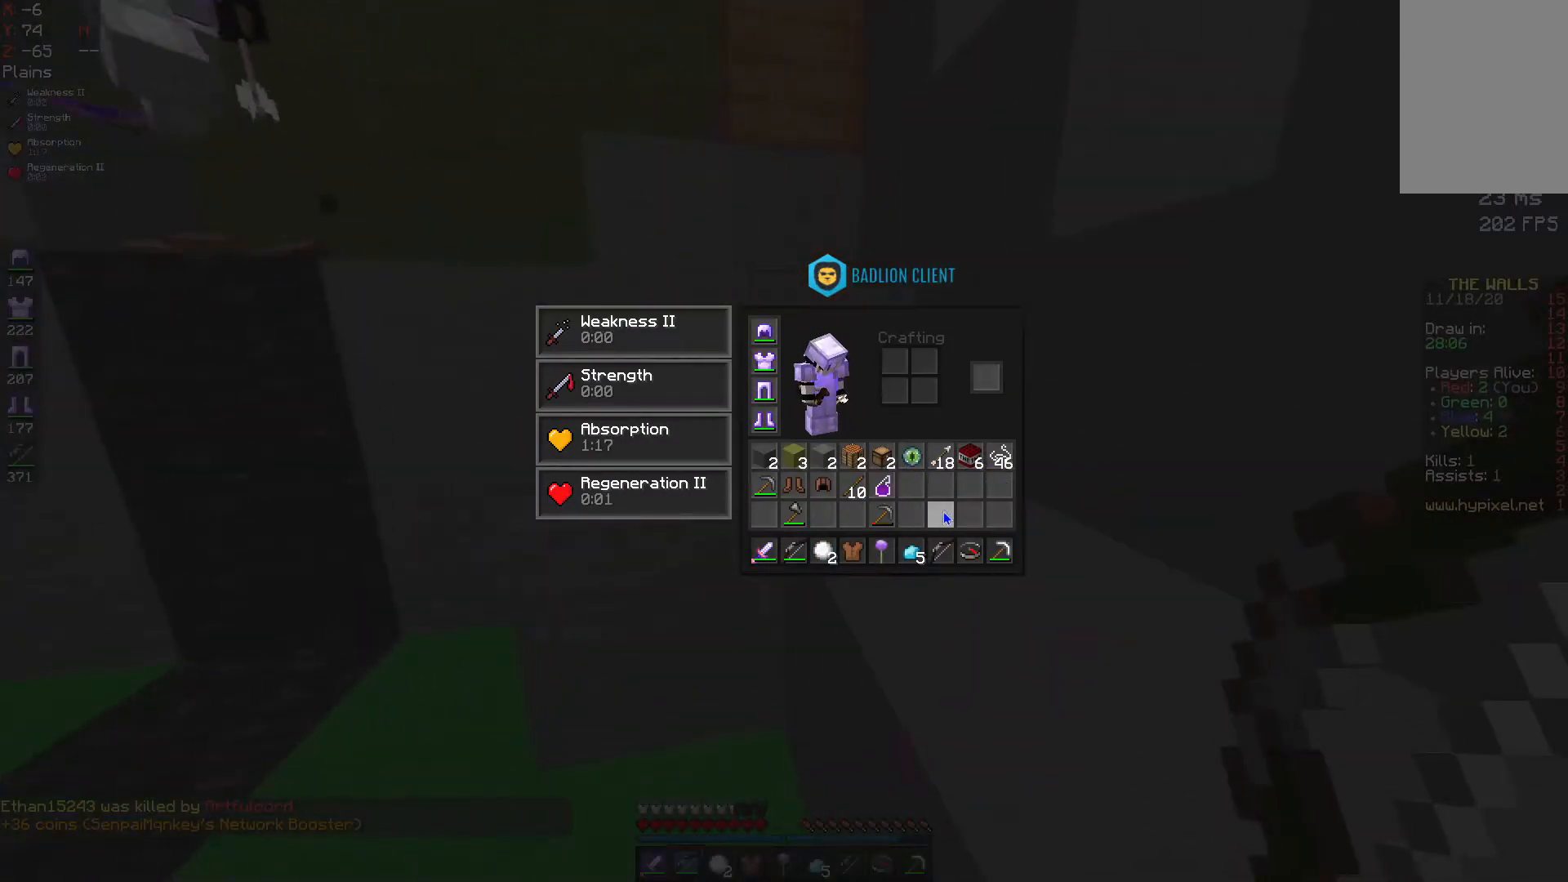
{"keys": [], "mouse": [], "events": []}
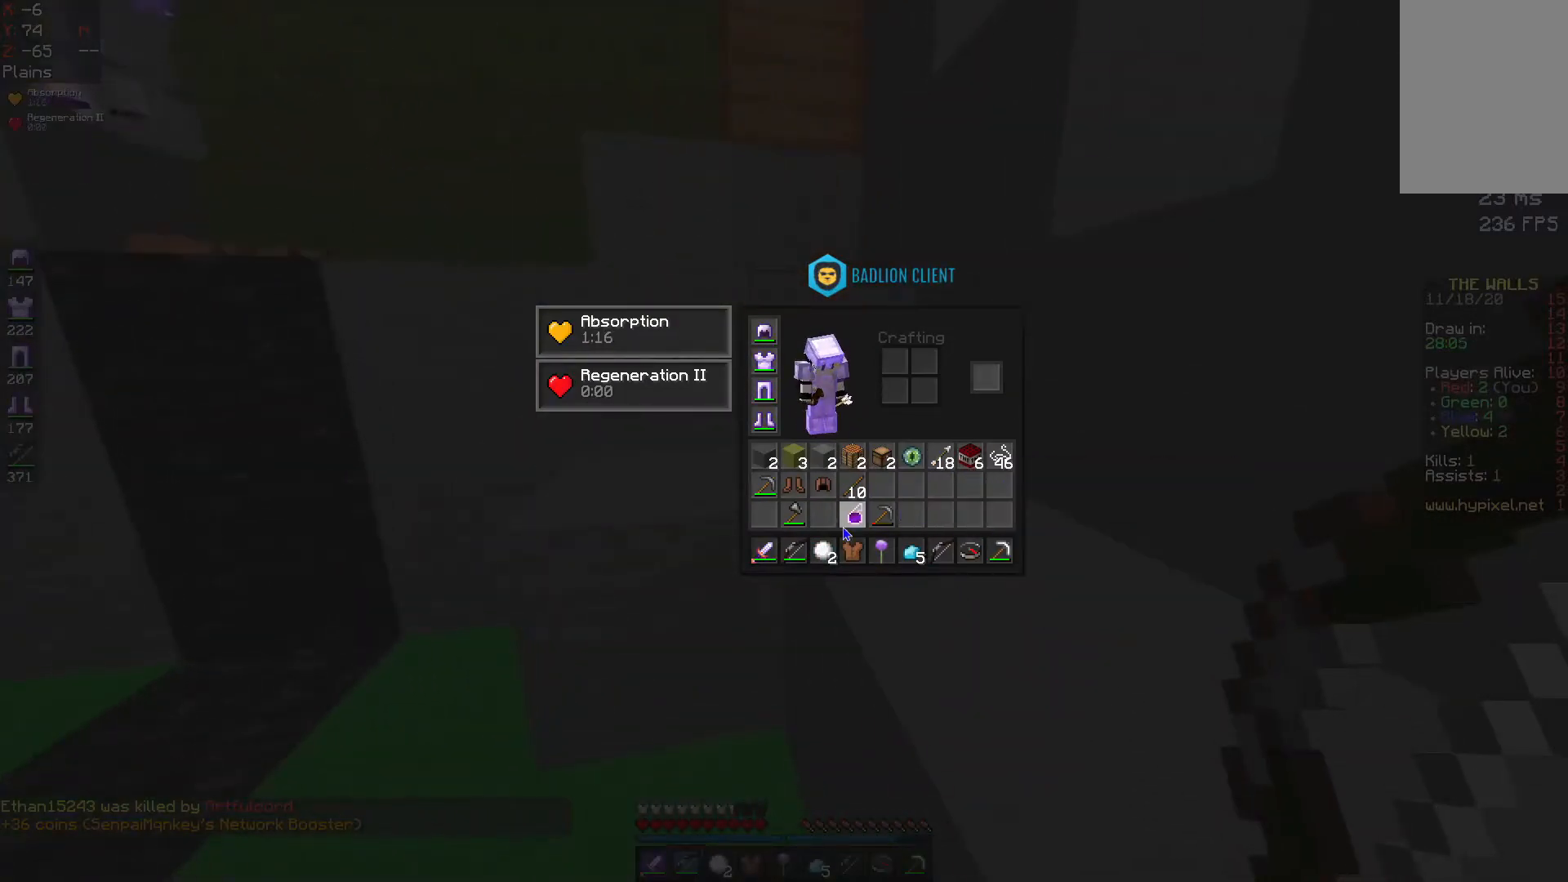
{"keys": [], "mouse": [], "events": []}
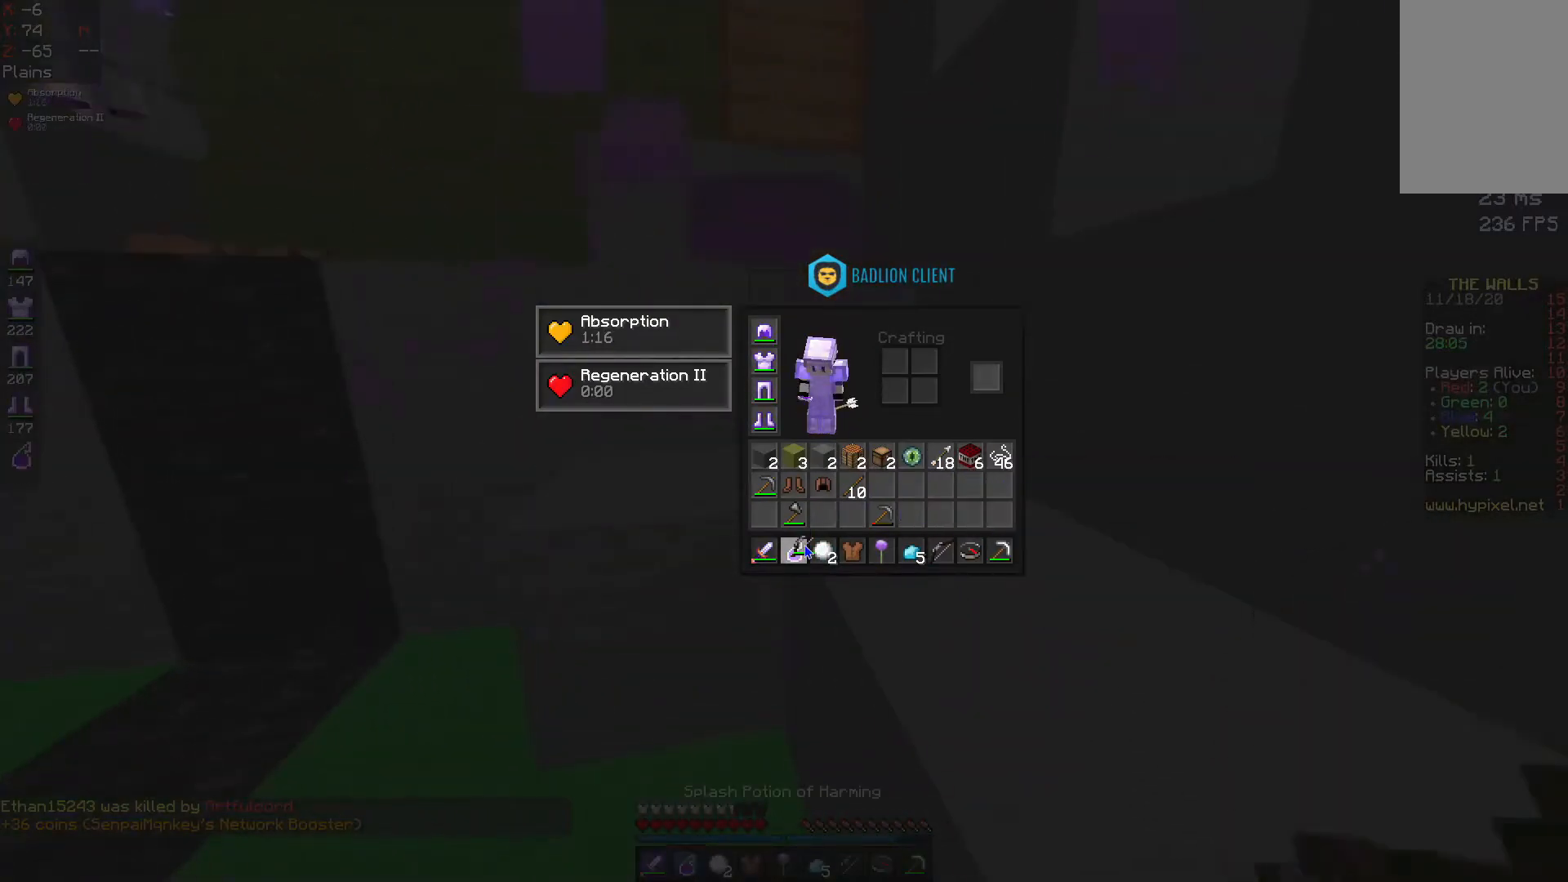
{"keys": [], "mouse": [], "events": []}
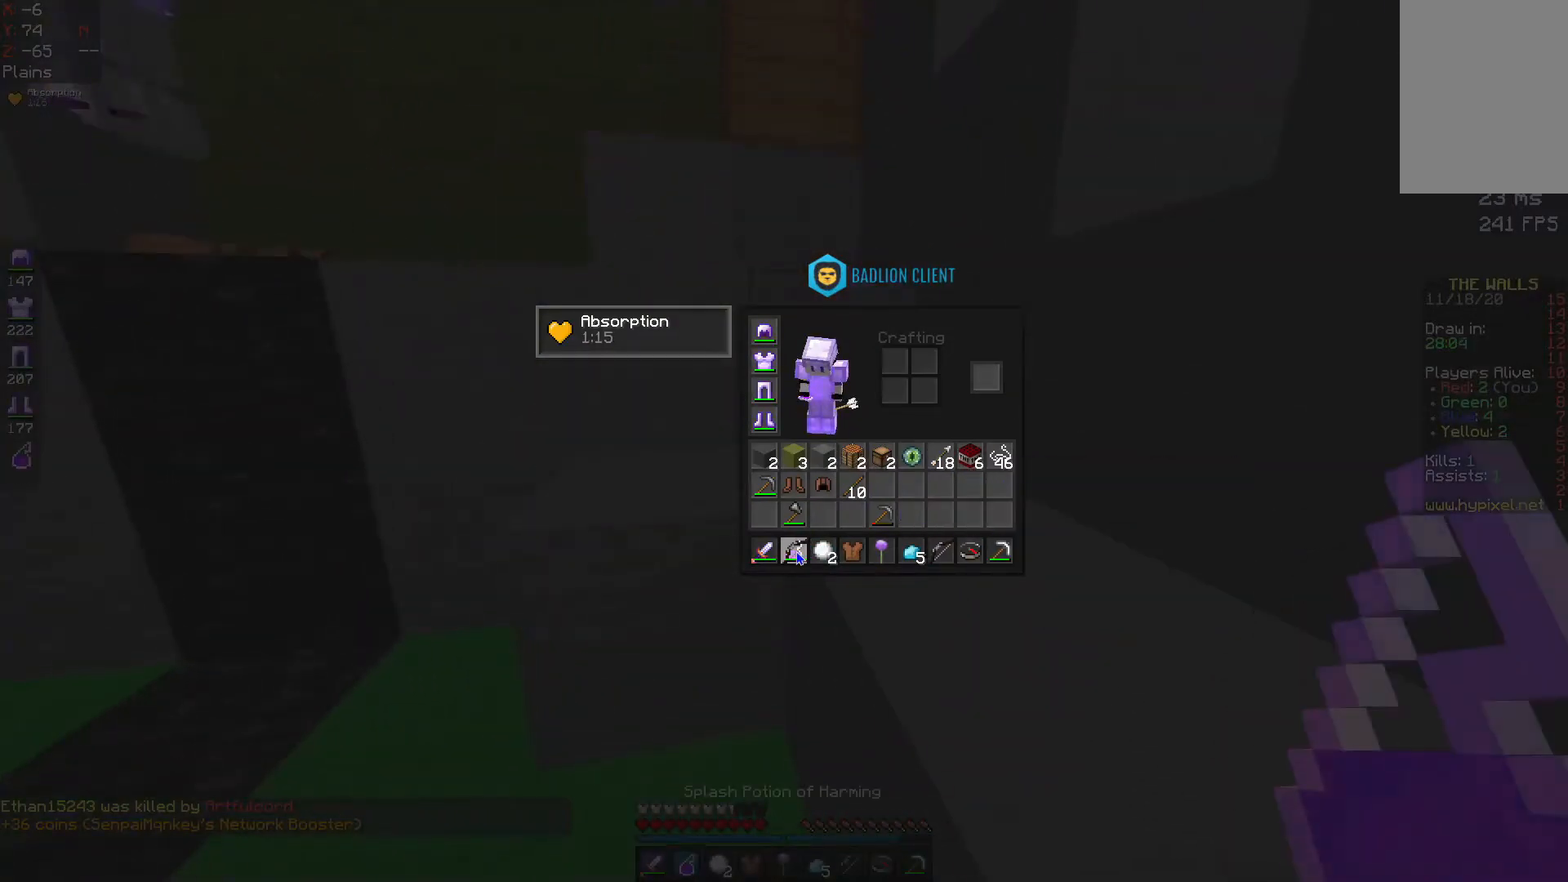
{"keys": [], "mouse": [], "events": []}
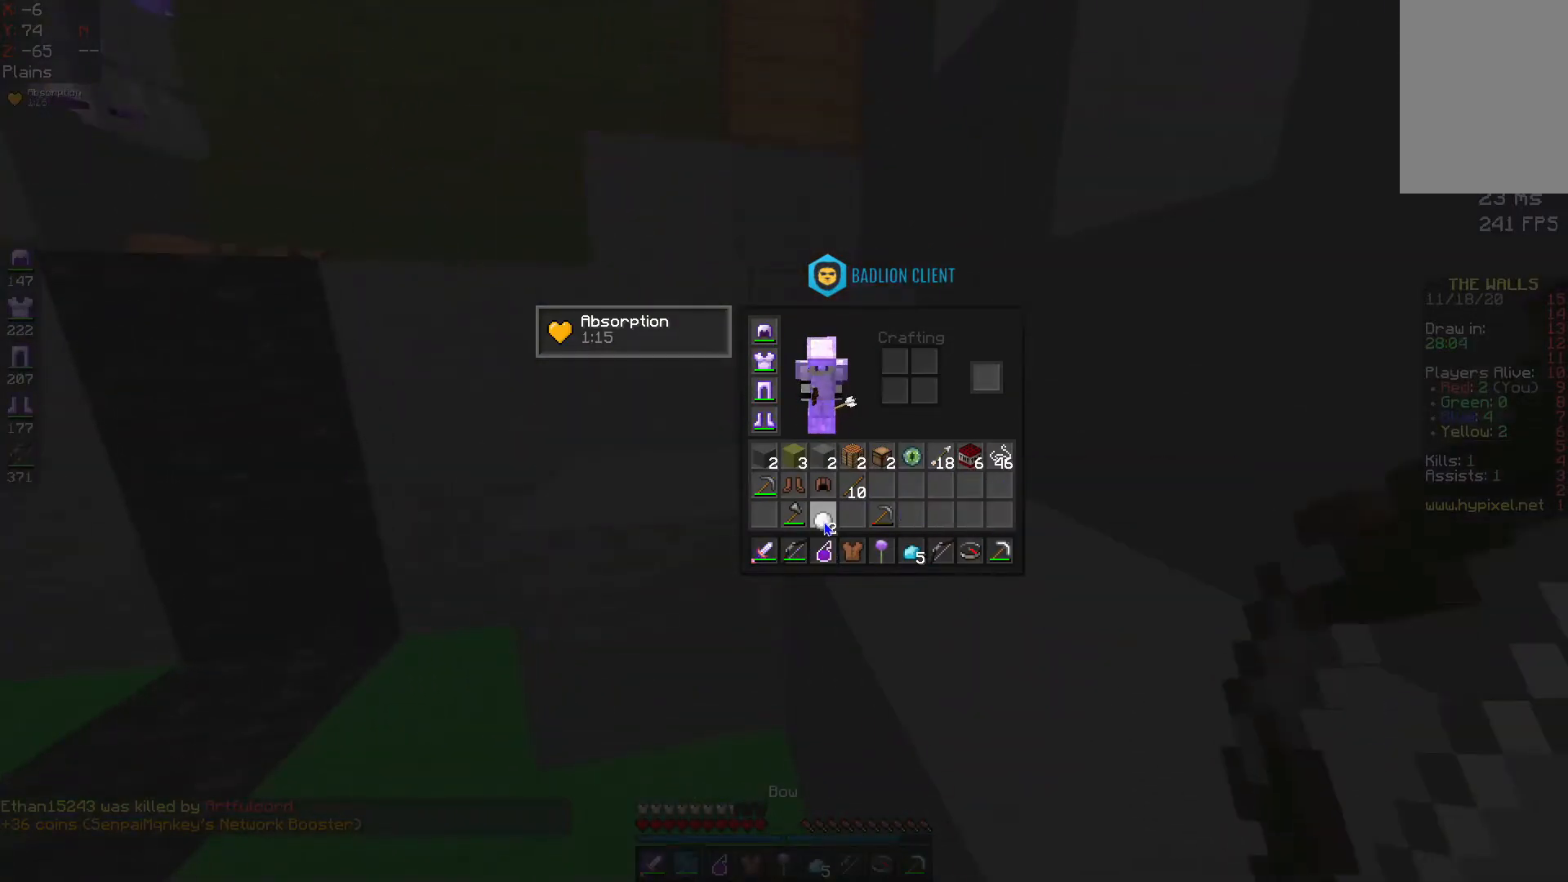
{"keys": [], "mouse": [], "events": []}
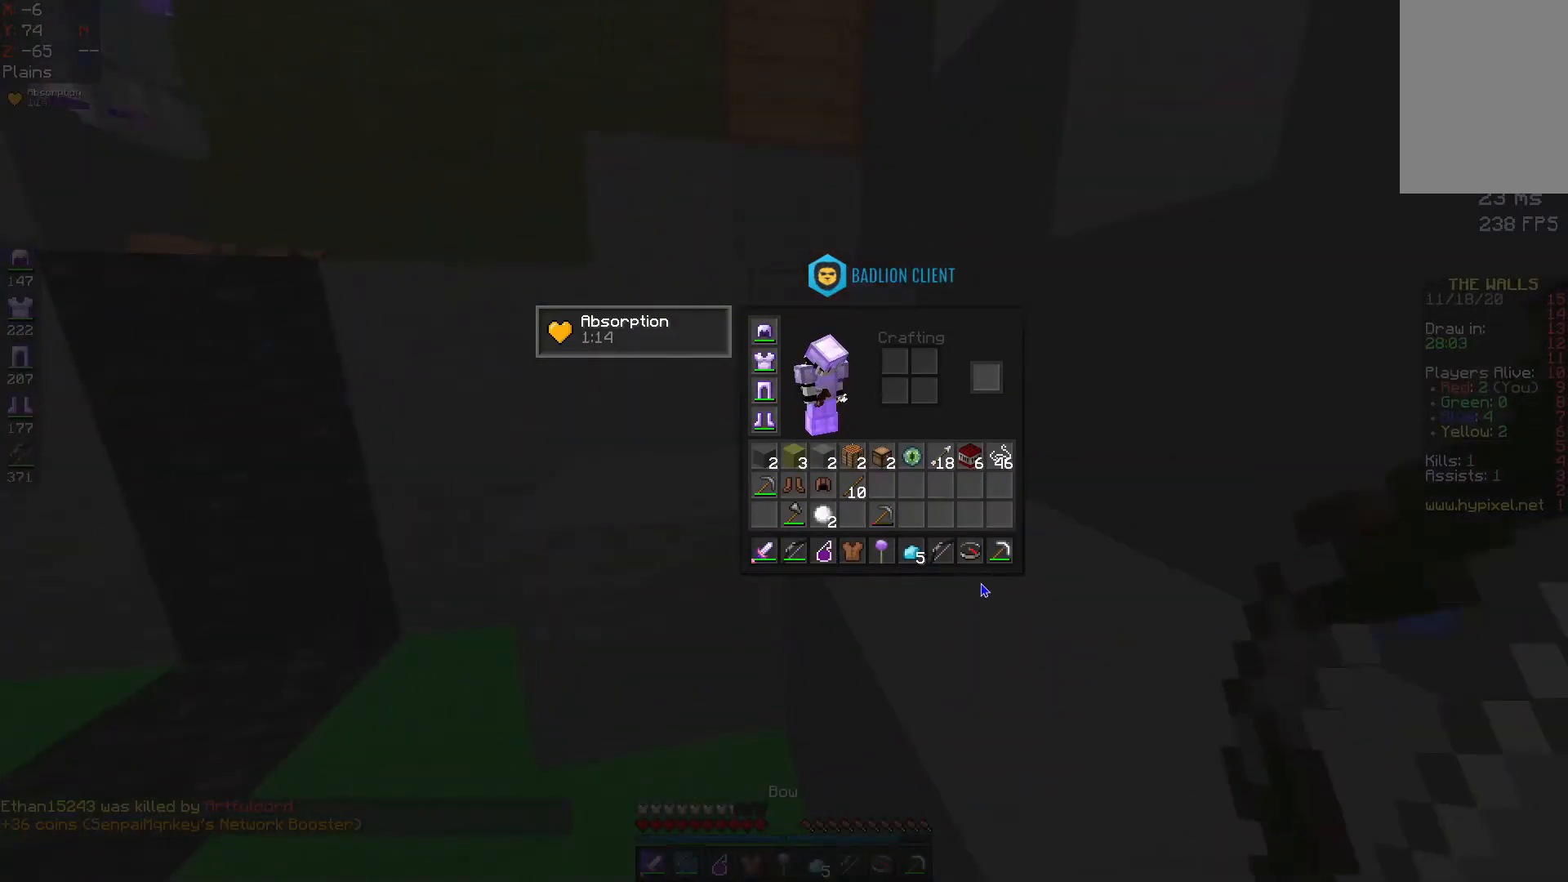
{"keys": ["d", "space", "w"], "mouse": [], "events": [[367, "w", "down"], [500, "d", "down"], [500, "space", "down"]]}